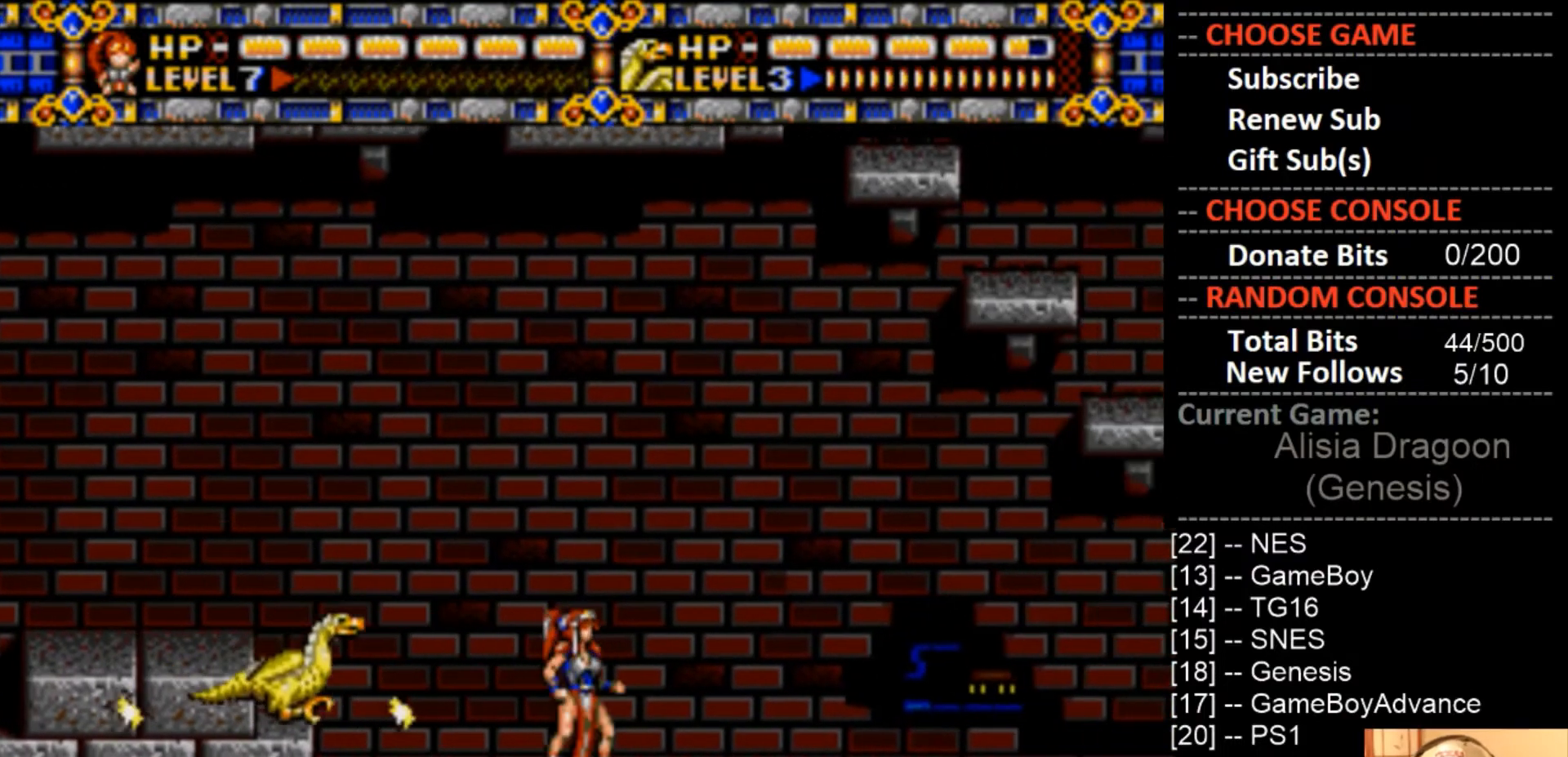
Gameplay with a controller (PlayStation layout); each line is a JSON object with the inputs held at the frame after it. "events" lists button and stick changes between this image and that frame as [ms after this image, input, new state], when the widget could be followed in between. Not read: left_stick right_stick.
{"buttons": [], "events": [[133, "DPAD_RIGHT", "down"], [433, "DPAD_RIGHT", "up"]]}
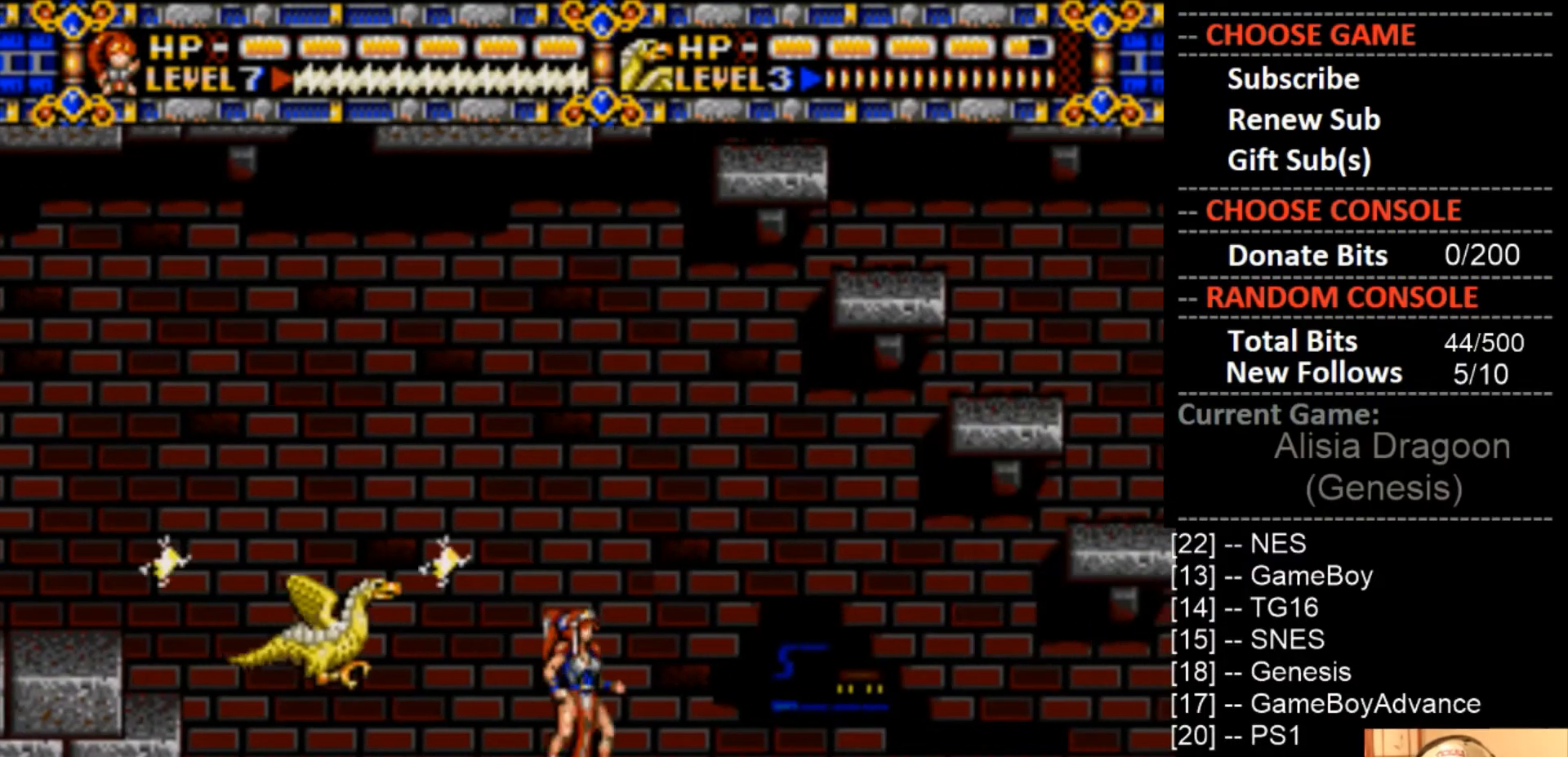
{"buttons": ["DPAD_RIGHT"], "events": [[100, "DPAD_RIGHT", "down"], [333, "DPAD_RIGHT", "up"], [500, "DPAD_RIGHT", "down"]]}
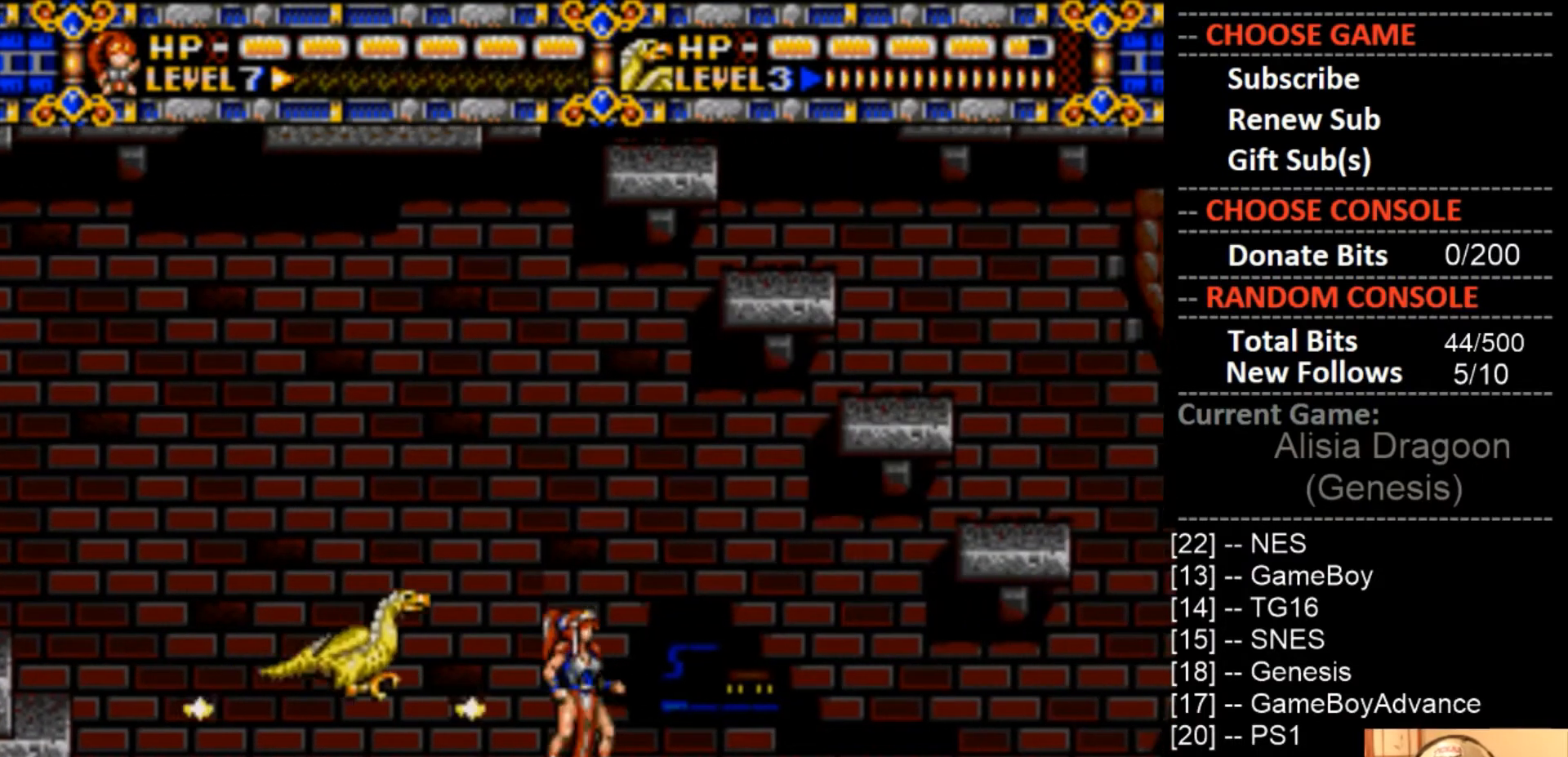
{"buttons": [], "events": [[267, "DPAD_RIGHT", "up"]]}
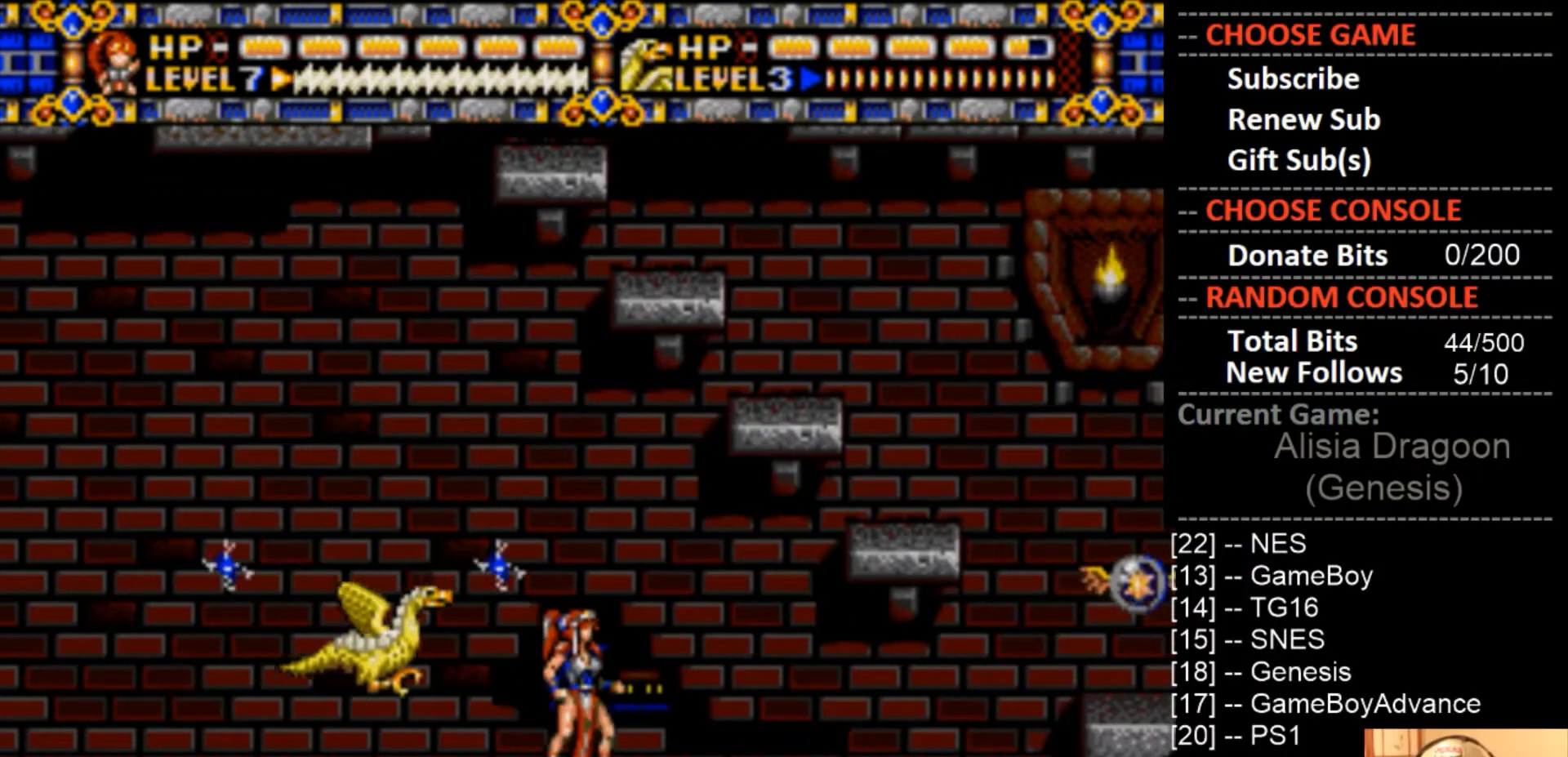
{"buttons": ["CROSS"], "events": [[167, "DPAD_RIGHT", "down"], [333, "CROSS", "down"], [333, "DPAD_RIGHT", "up"]]}
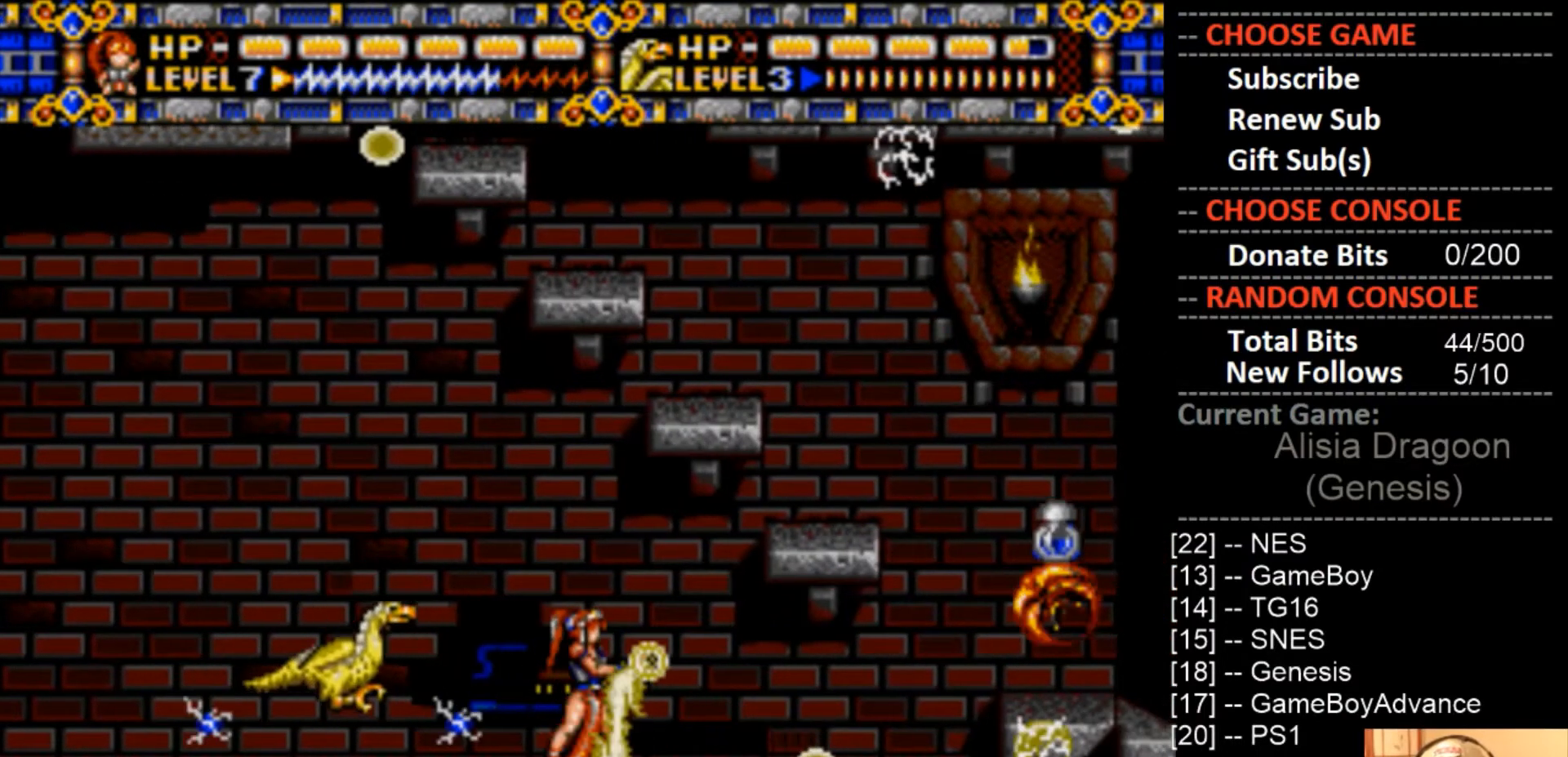
{"buttons": ["DPAD_RIGHT"], "events": [[400, "CROSS", "up"], [500, "DPAD_RIGHT", "down"]]}
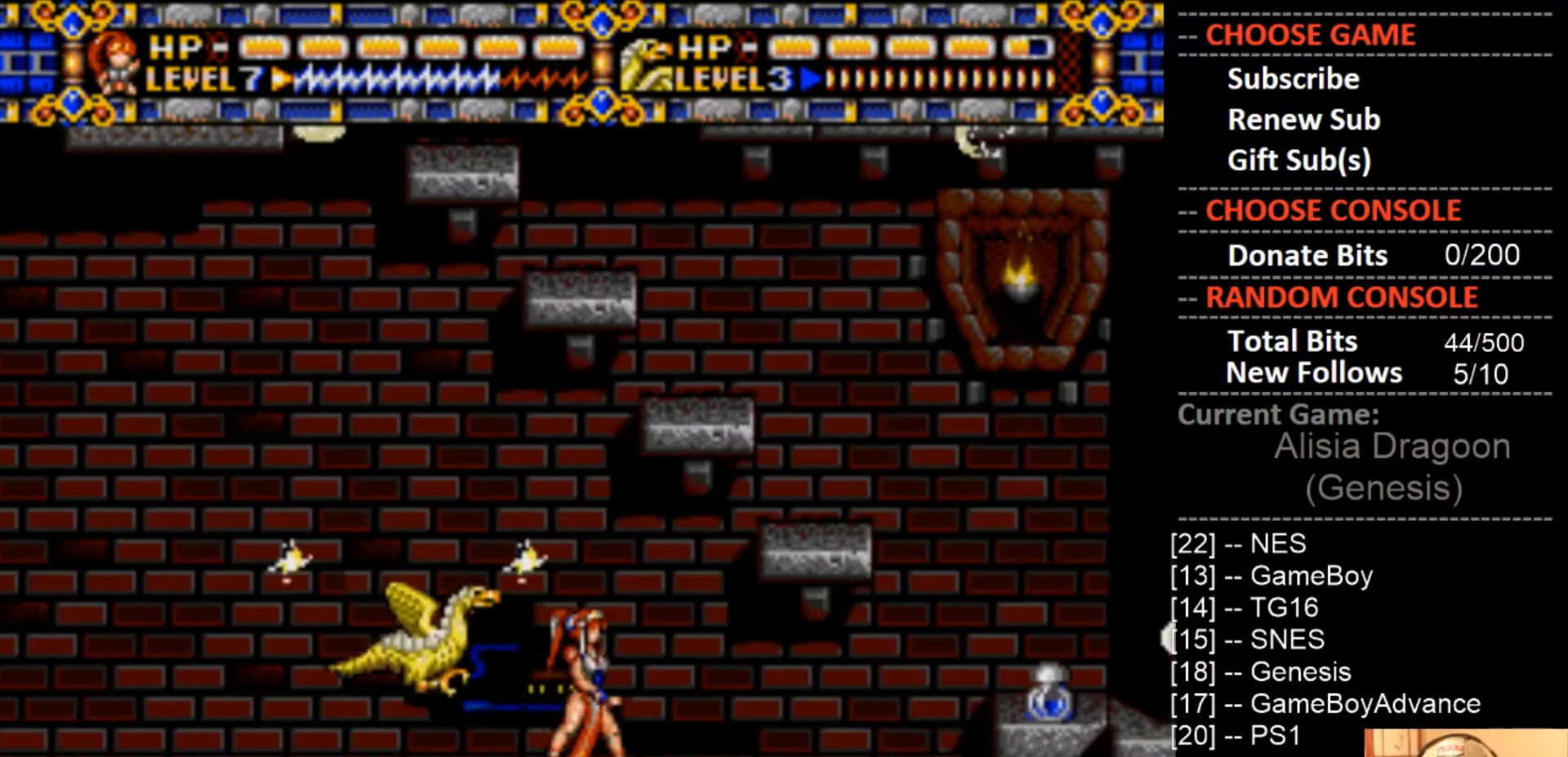
{"buttons": ["DPAD_RIGHT"], "events": [[233, "DPAD_RIGHT", "up"], [433, "DPAD_RIGHT", "down"]]}
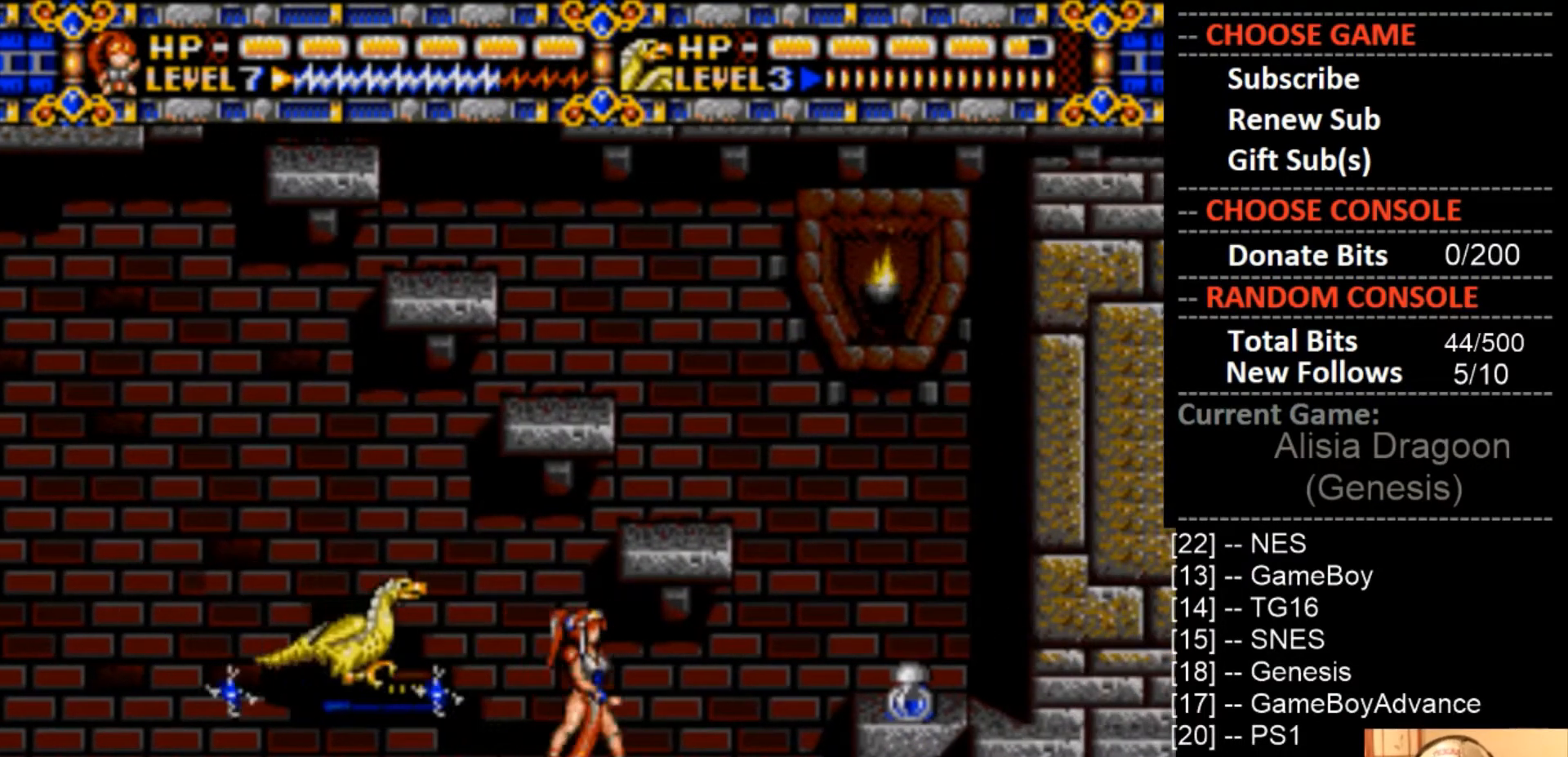
{"buttons": ["DPAD_RIGHT"], "events": [[267, "CIRCLE", "down"], [467, "CIRCLE", "up"]]}
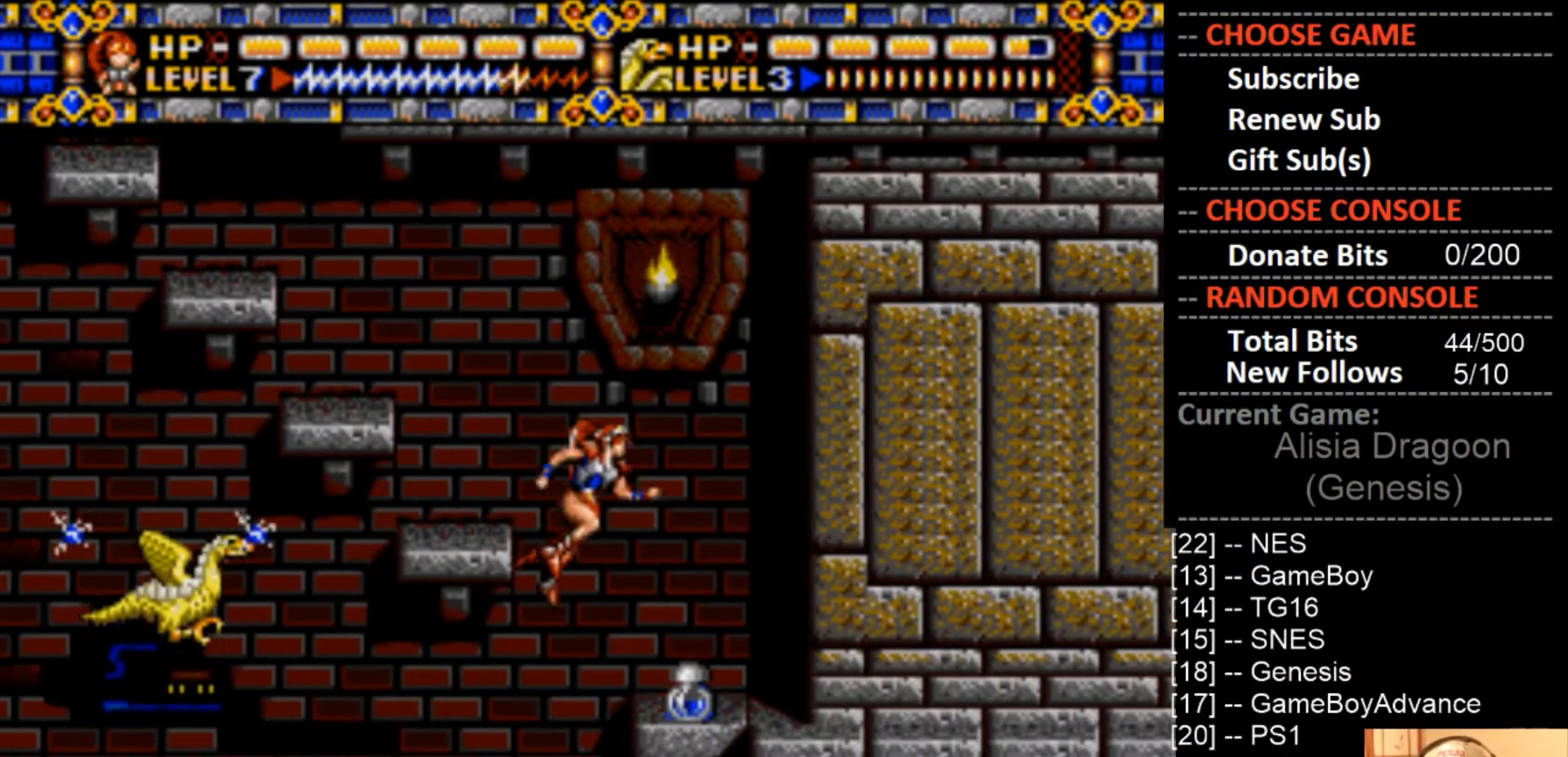
{"buttons": ["DPAD_RIGHT"], "events": [[200, "DPAD_RIGHT", "up"], [367, "DPAD_RIGHT", "down"]]}
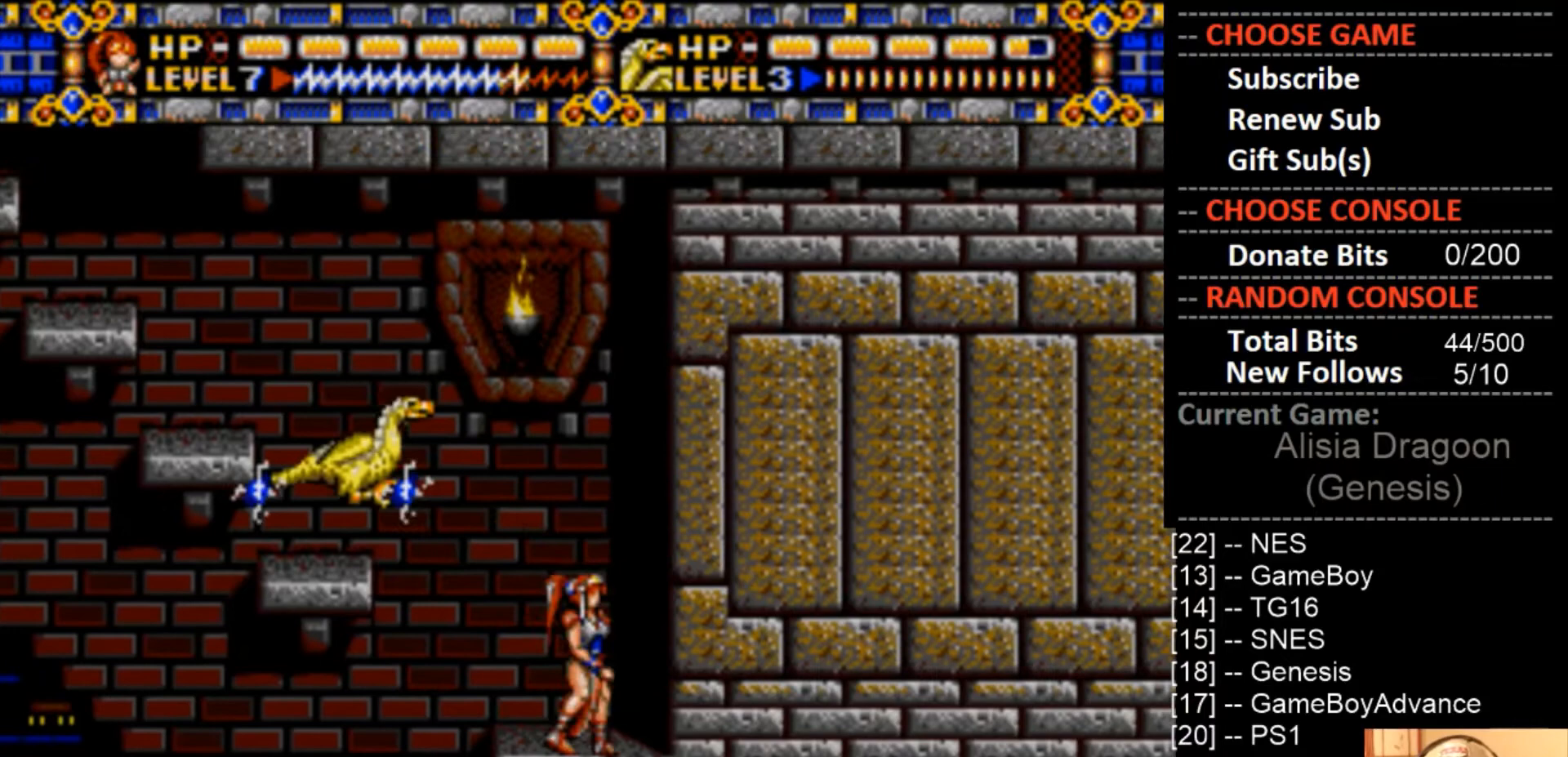
{"buttons": ["CIRCLE", "DPAD_RIGHT"], "events": [[33, "CIRCLE", "down"]]}
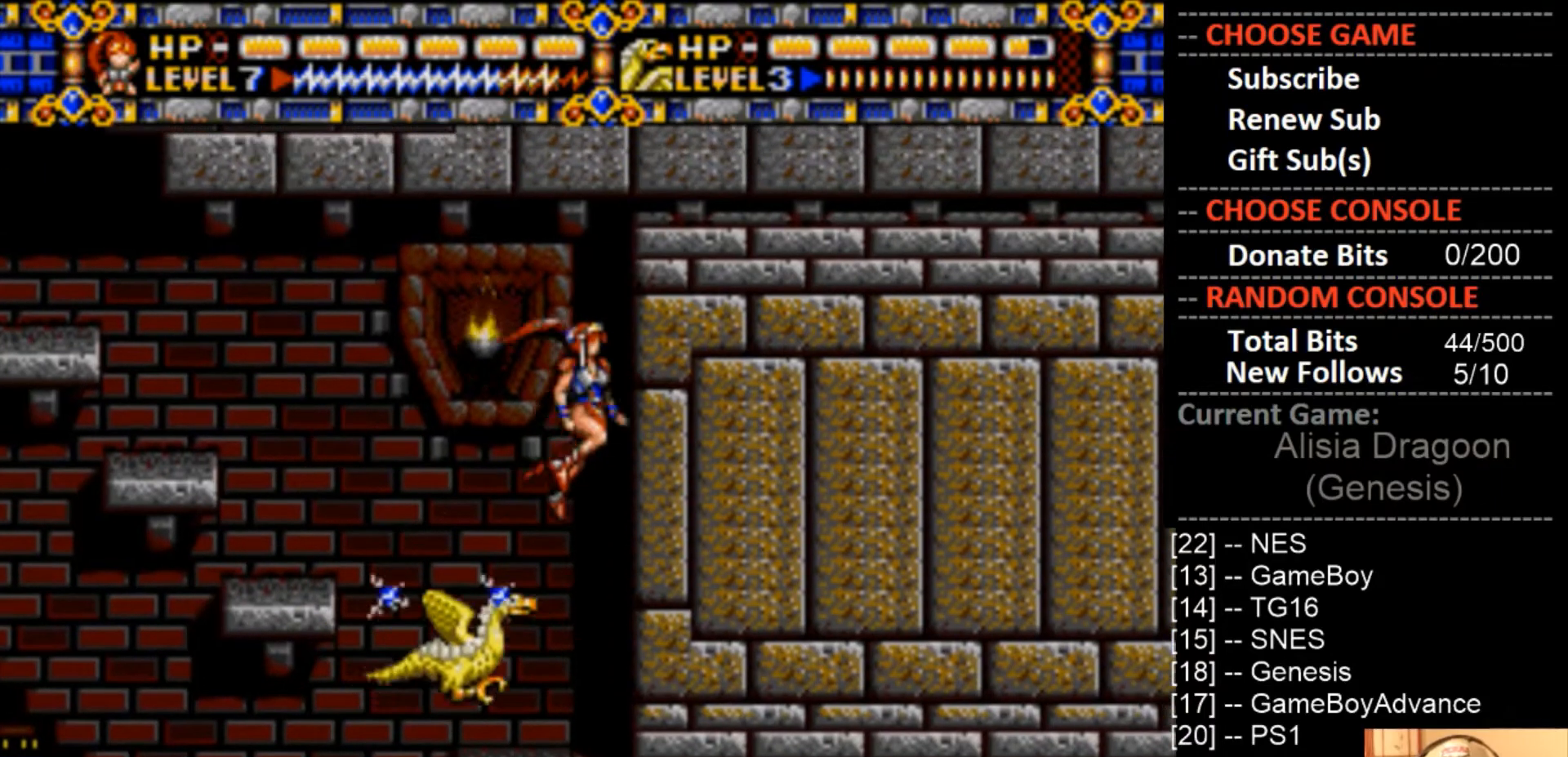
{"buttons": [], "events": [[100, "DPAD_RIGHT", "up"], [233, "CIRCLE", "up"]]}
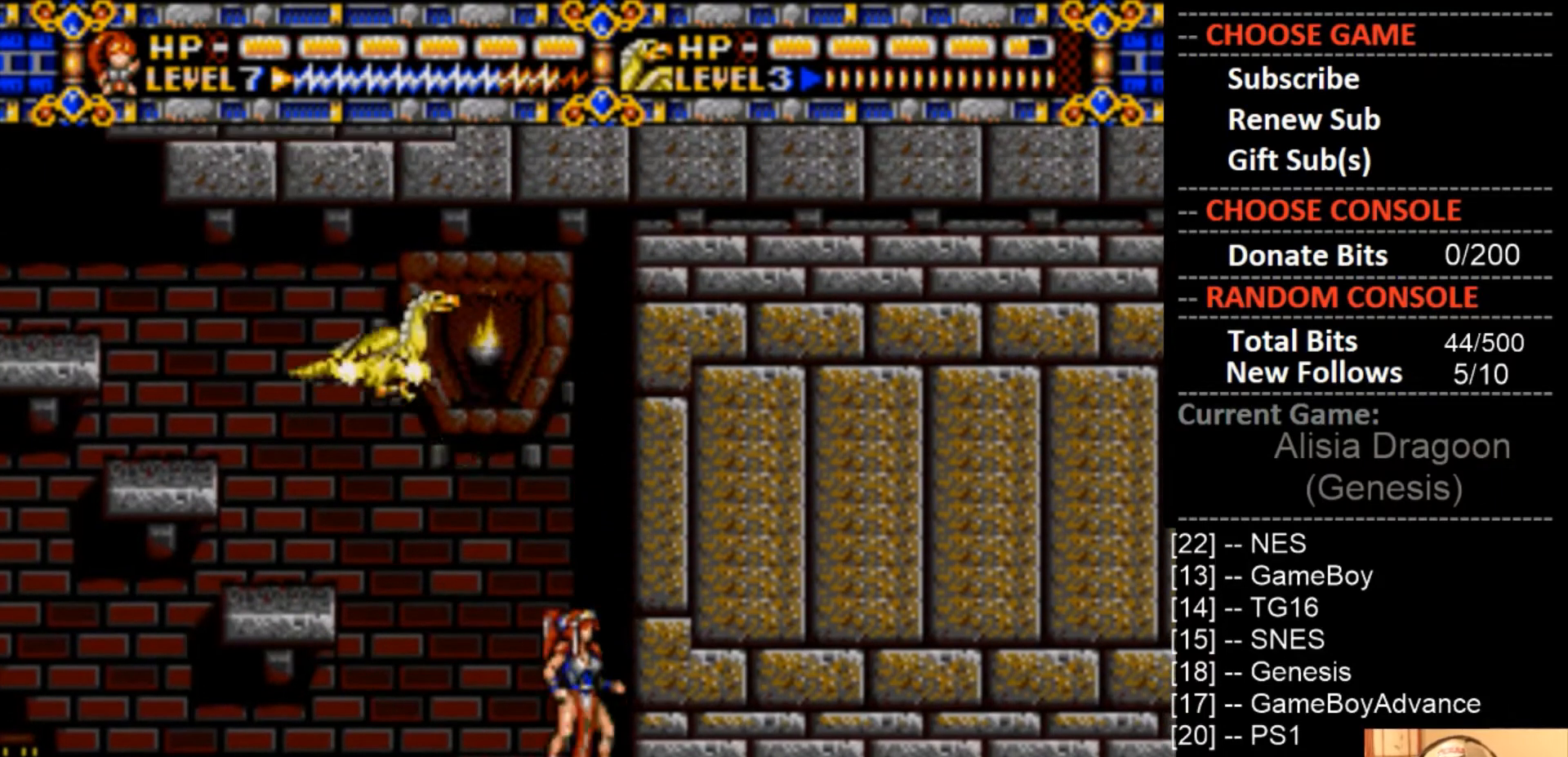
{"buttons": ["CIRCLE", "DPAD_LEFT"], "events": [[100, "DPAD_LEFT", "down"], [267, "CIRCLE", "down"]]}
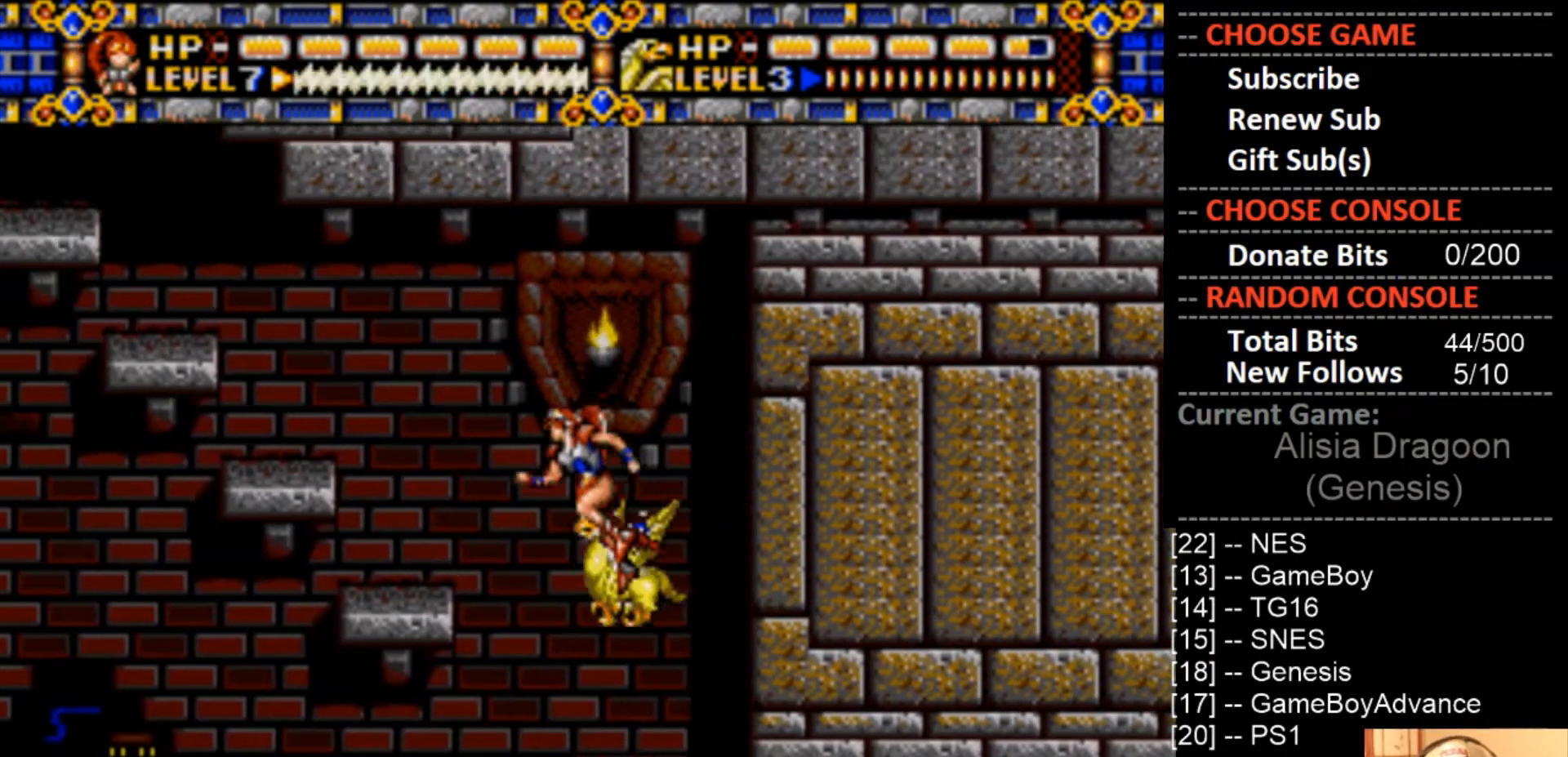
{"buttons": [], "events": [[233, "CIRCLE", "up"], [433, "DPAD_LEFT", "up"]]}
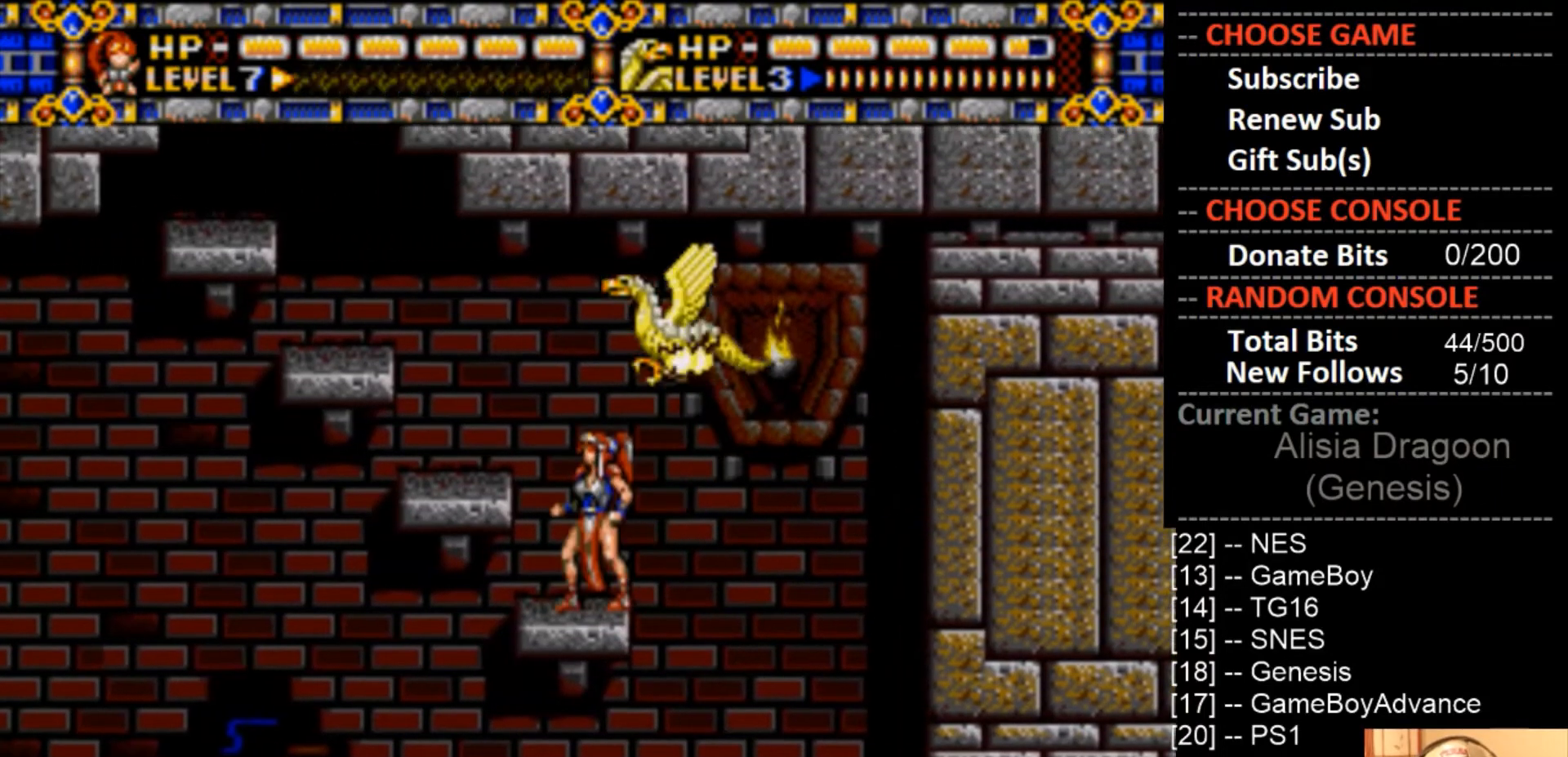
{"buttons": [], "events": []}
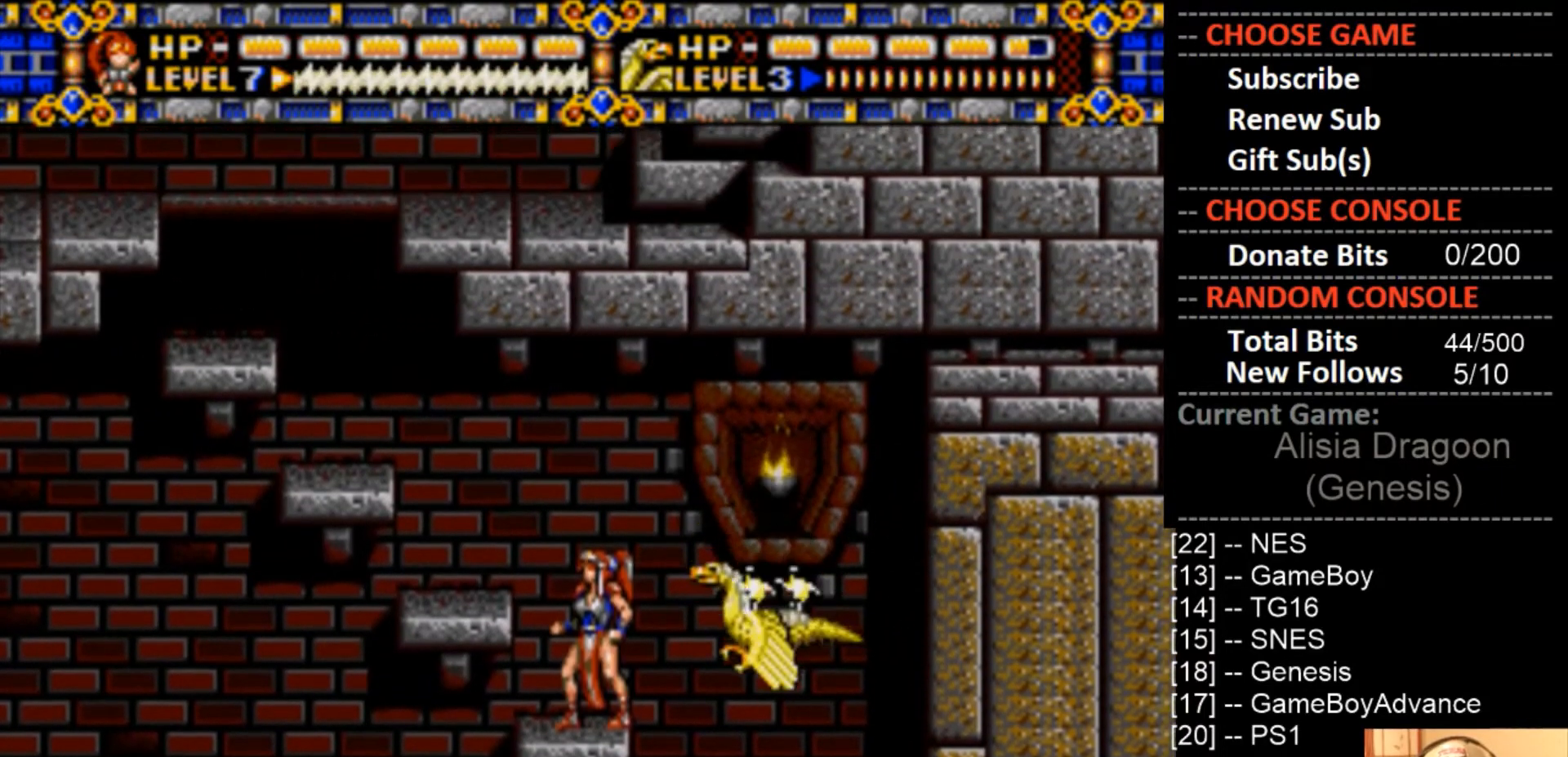
{"buttons": [], "events": []}
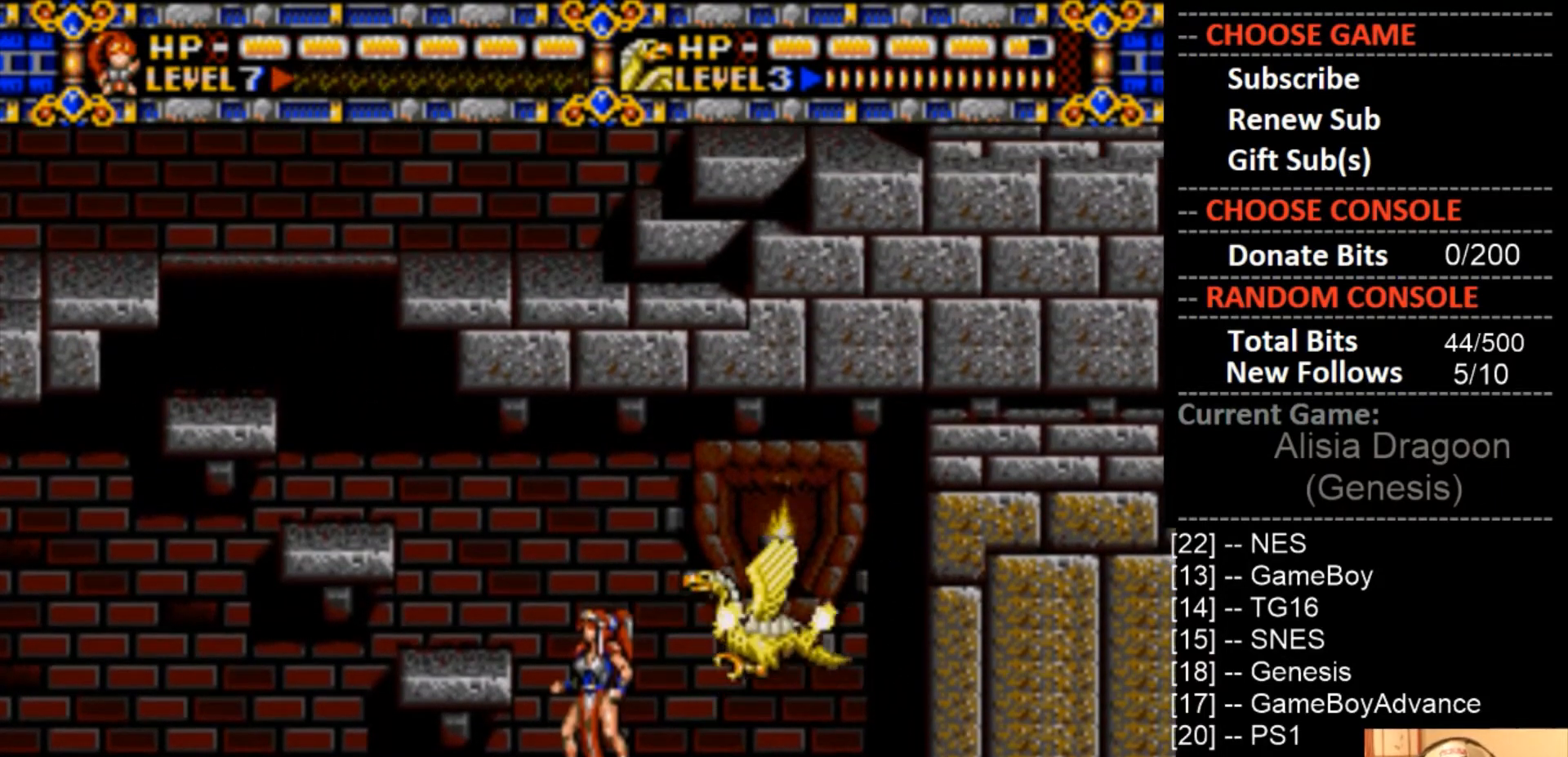
{"buttons": ["DPAD_LEFT"], "events": [[267, "CIRCLE", "down"], [433, "DPAD_LEFT", "down"], [467, "CIRCLE", "up"]]}
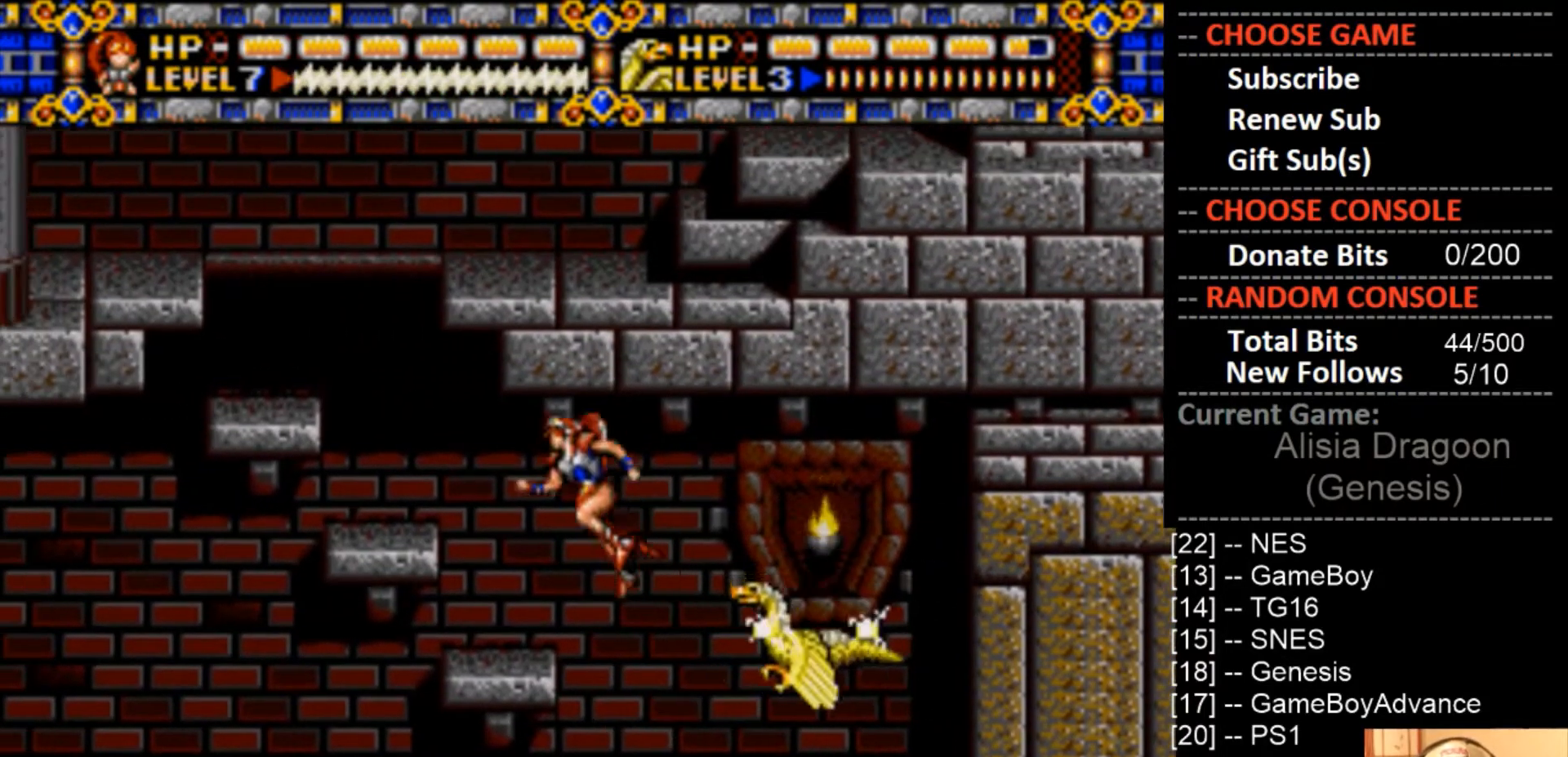
{"buttons": ["CIRCLE", "DPAD_LEFT"], "events": [[167, "DPAD_LEFT", "up"], [467, "CIRCLE", "down"], [500, "DPAD_LEFT", "down"]]}
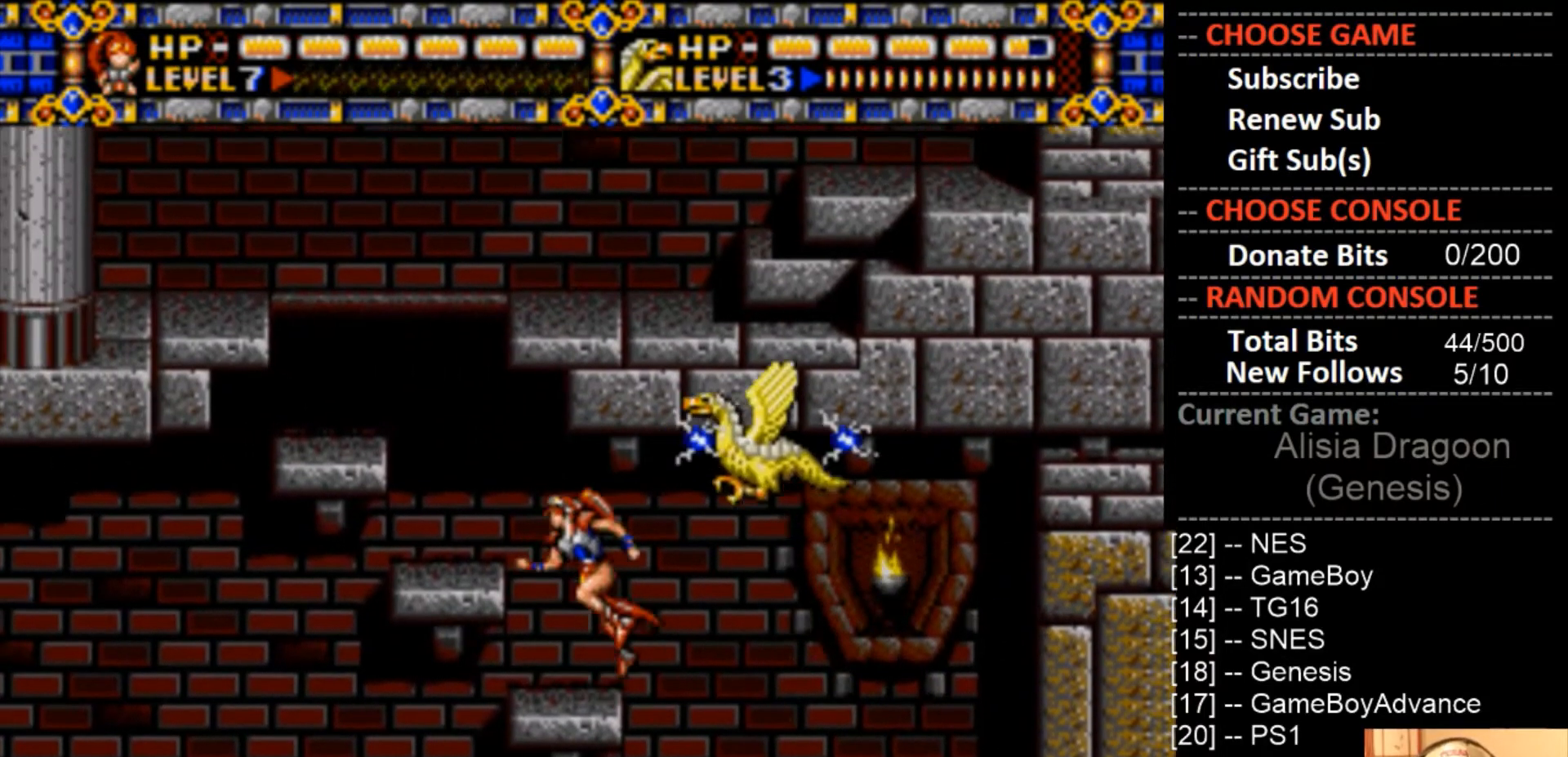
{"buttons": [], "events": [[167, "CIRCLE", "up"], [367, "DPAD_LEFT", "up"]]}
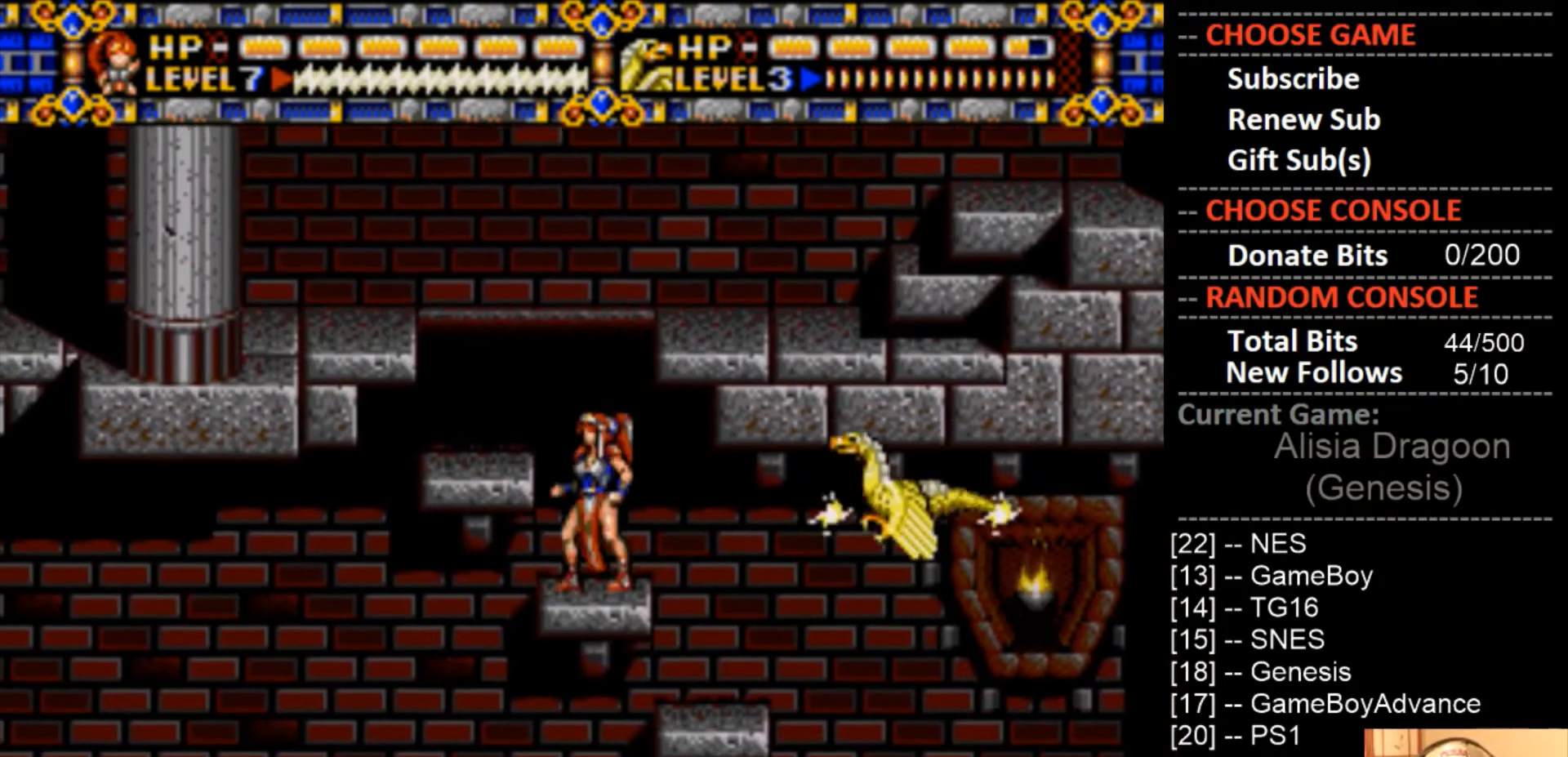
{"buttons": [], "events": [[100, "CIRCLE", "down"], [200, "DPAD_LEFT", "down"], [300, "CIRCLE", "up"], [467, "DPAD_LEFT", "up"]]}
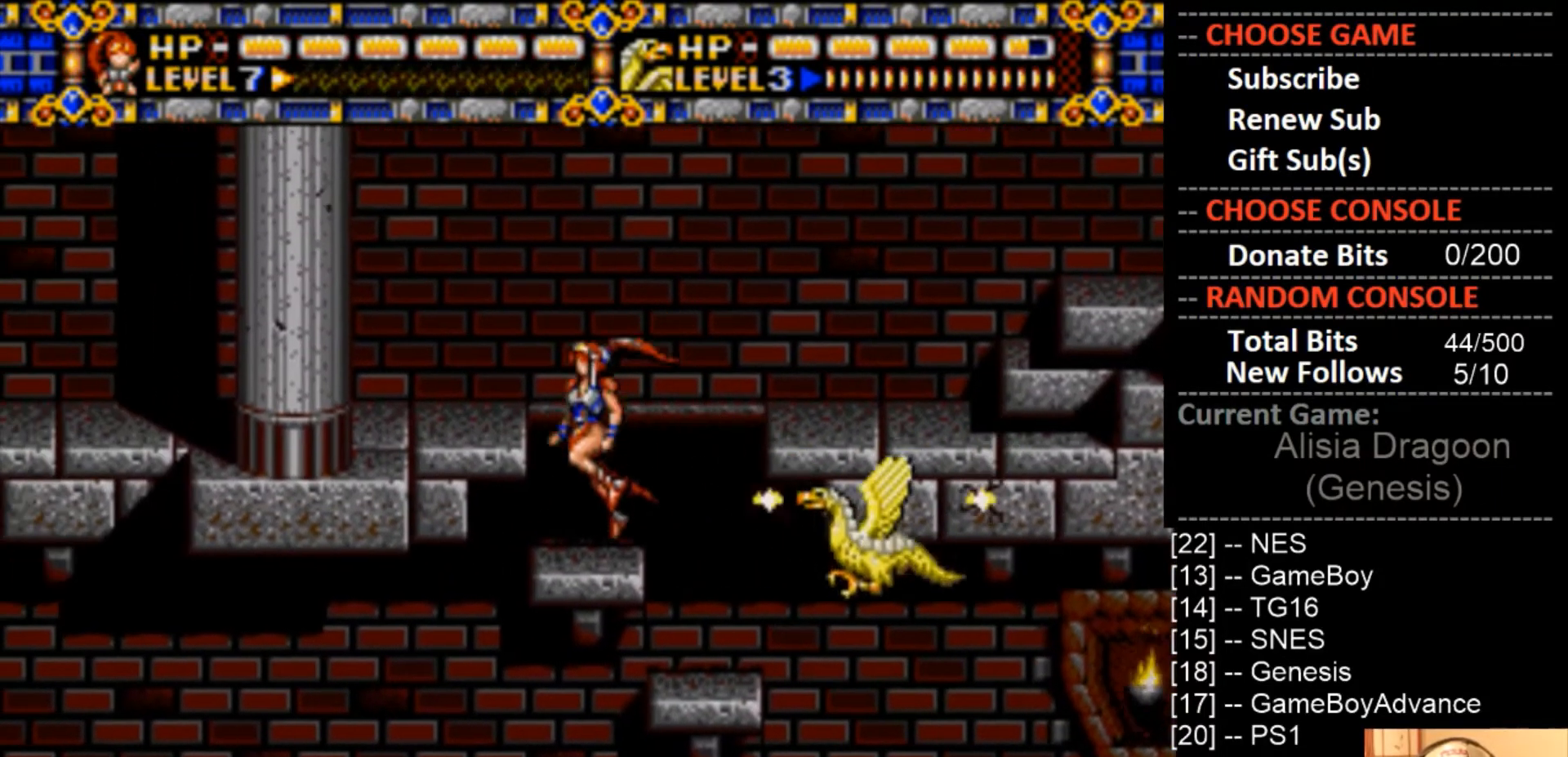
{"buttons": ["CIRCLE", "DPAD_LEFT"], "events": [[233, "CIRCLE", "down"], [367, "DPAD_LEFT", "down"]]}
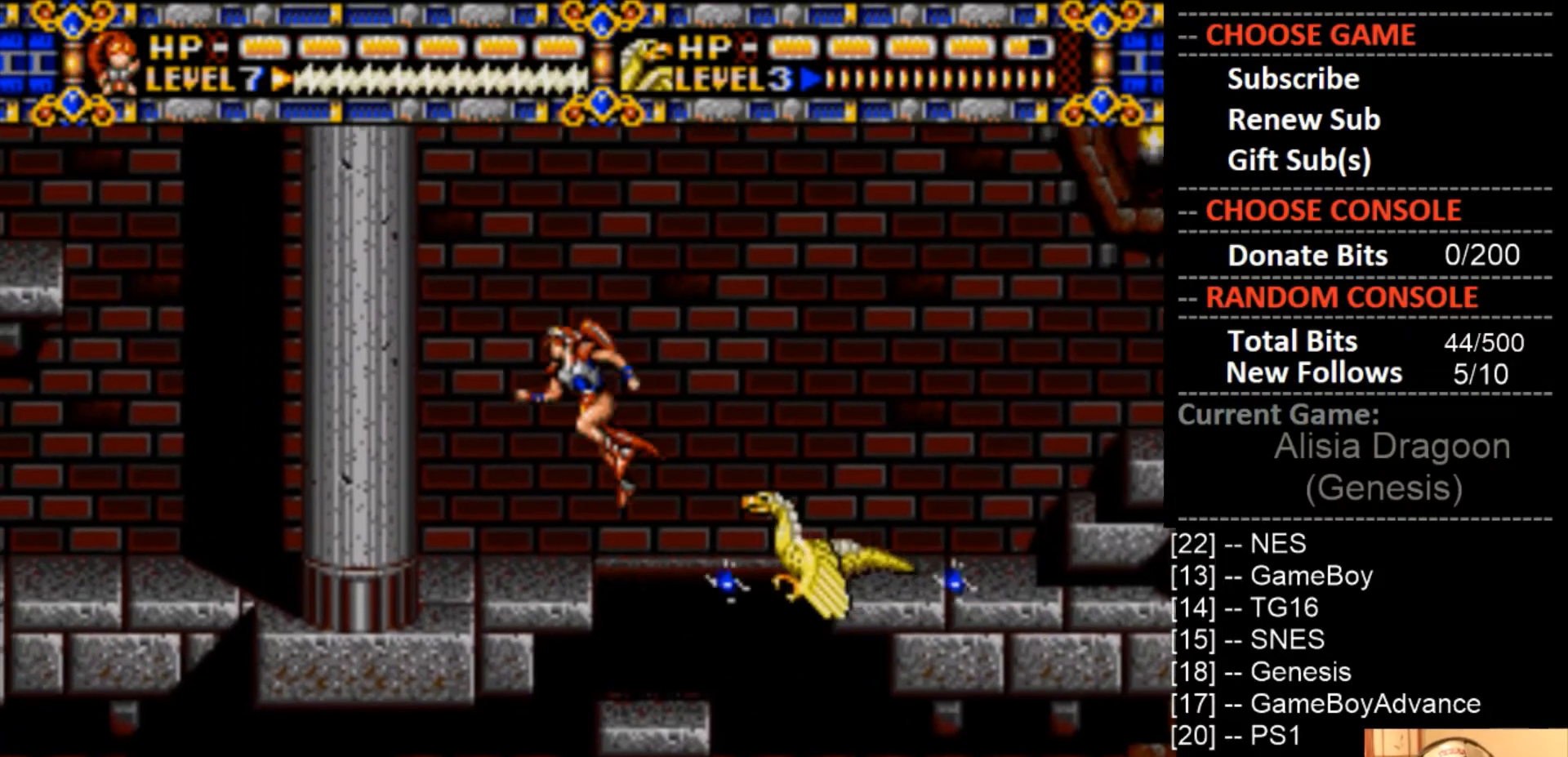
{"buttons": [], "events": [[67, "CIRCLE", "up"], [300, "DPAD_LEFT", "up"]]}
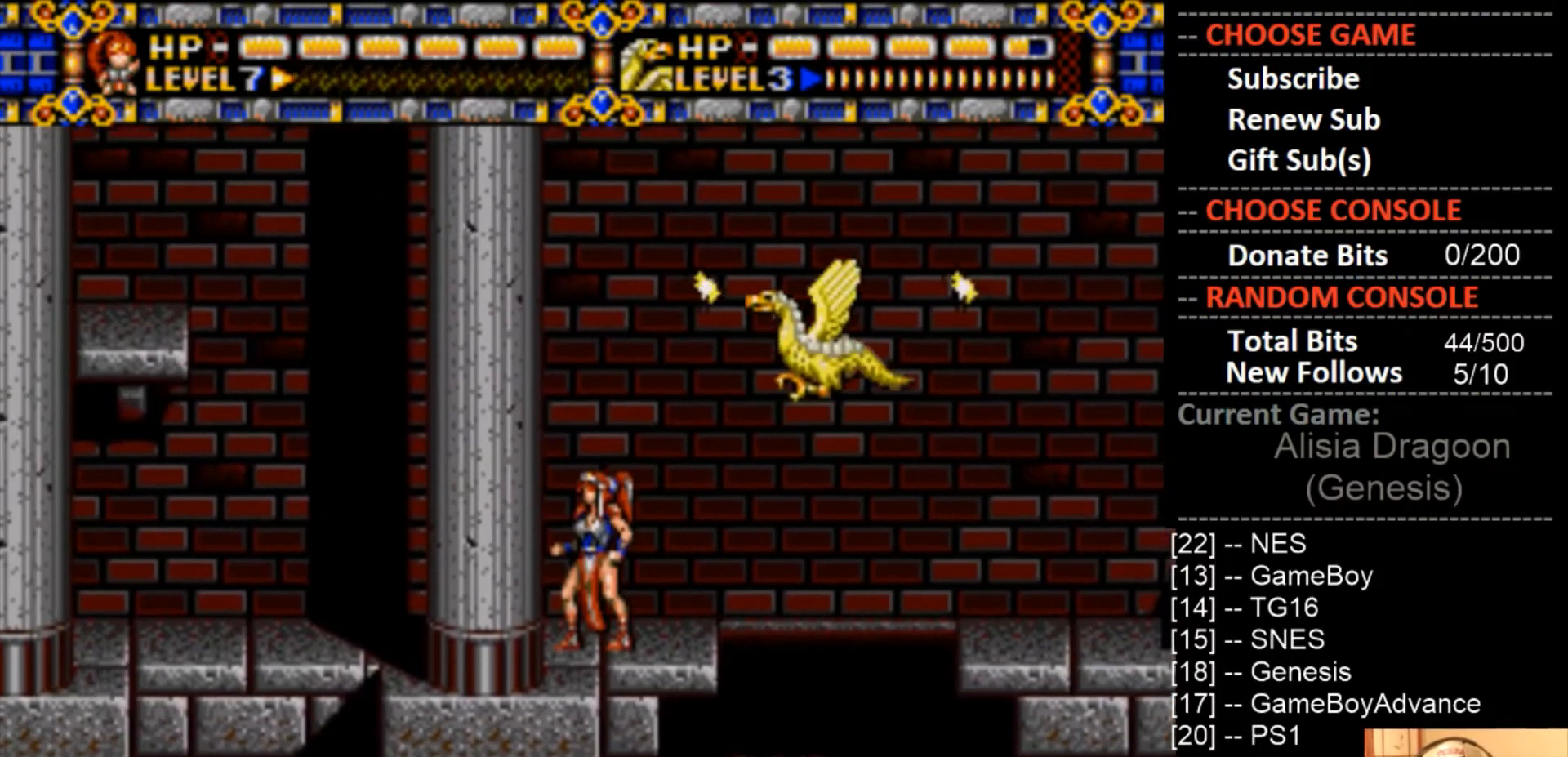
{"buttons": ["DPAD_LEFT"], "events": [[167, "DPAD_LEFT", "down"]]}
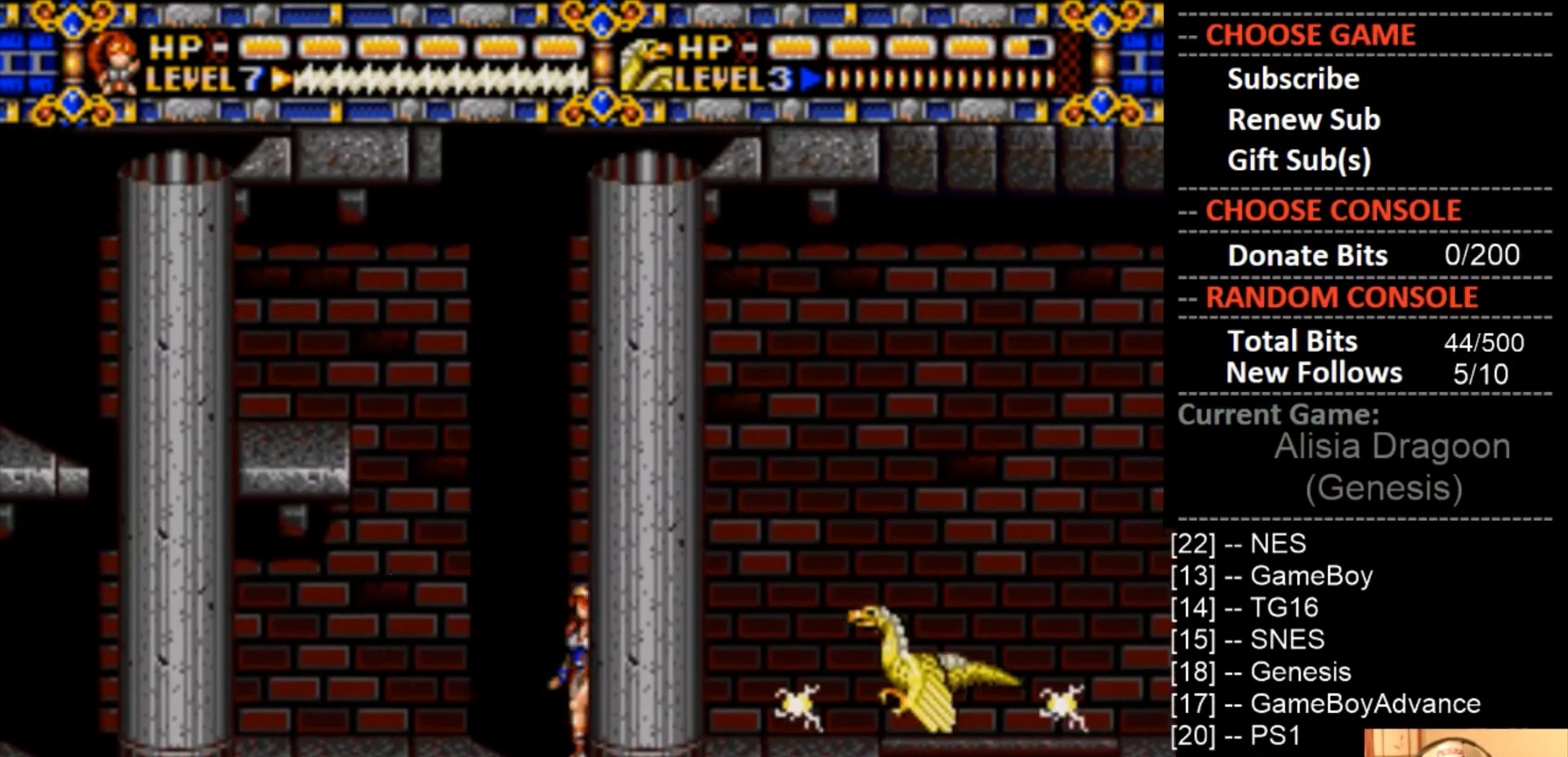
{"buttons": ["CROSS"], "events": [[33, "DPAD_LEFT", "up"], [200, "CROSS", "down"]]}
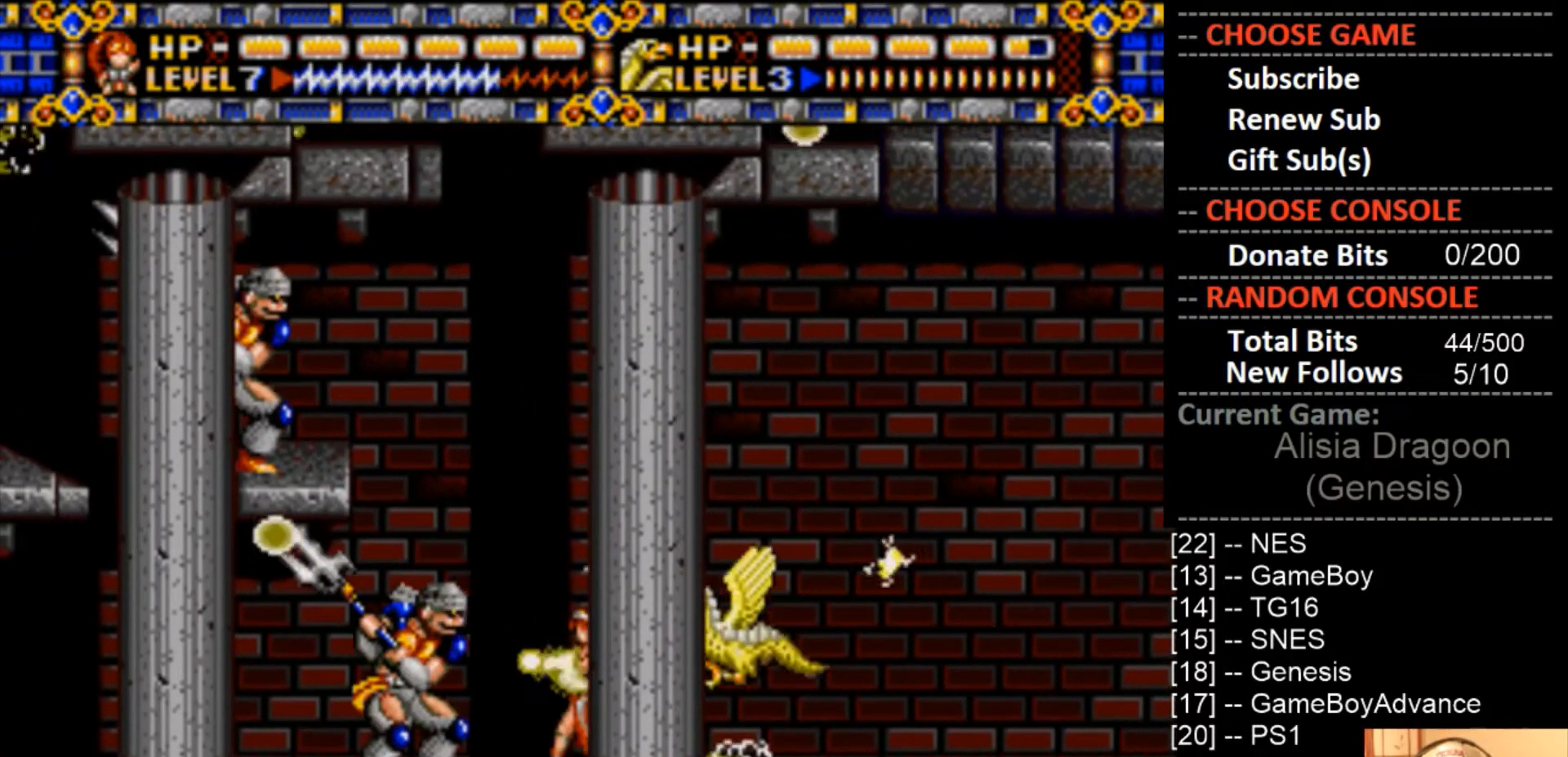
{"buttons": ["CROSS"], "events": []}
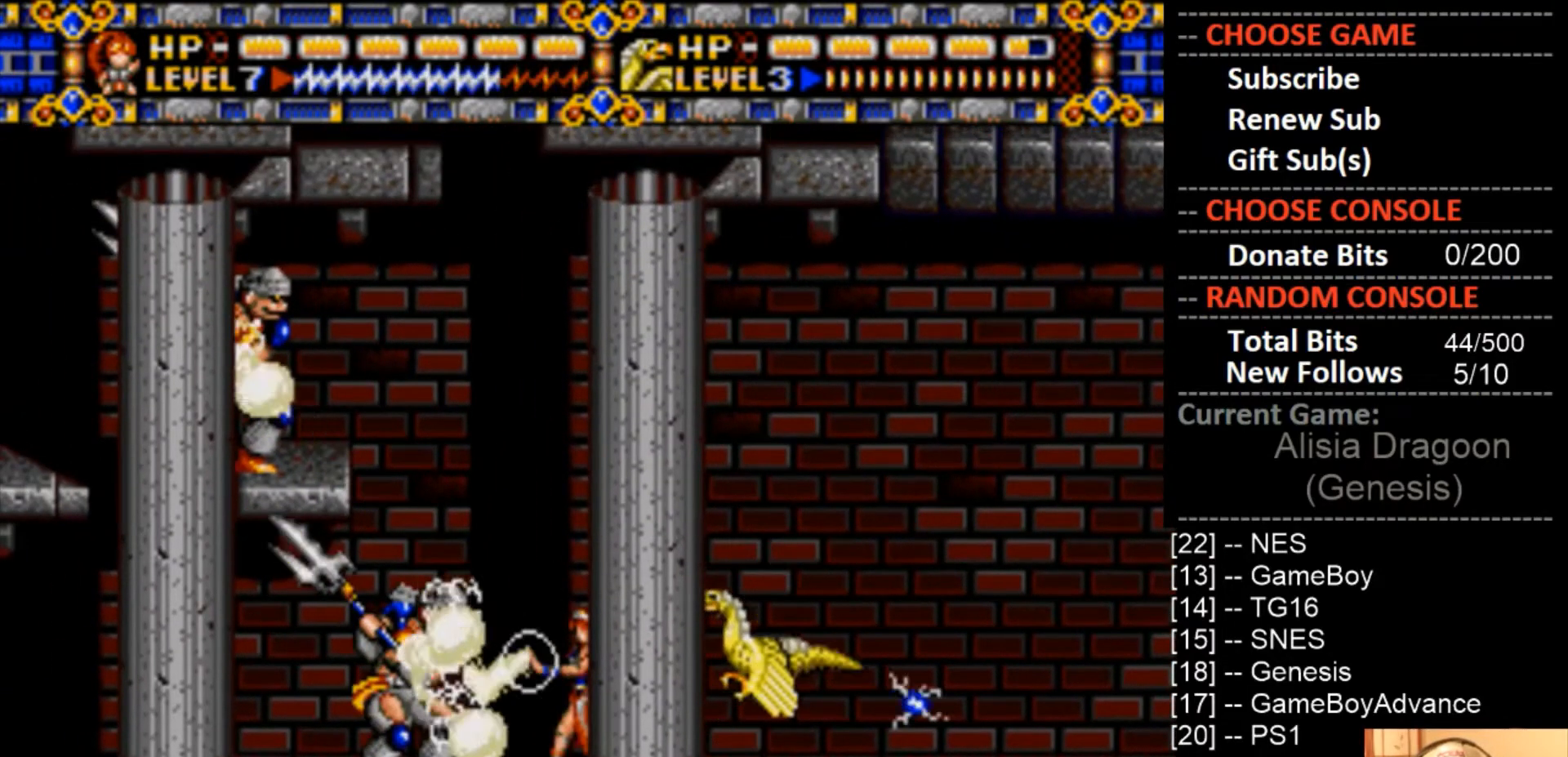
{"buttons": ["CROSS"], "events": []}
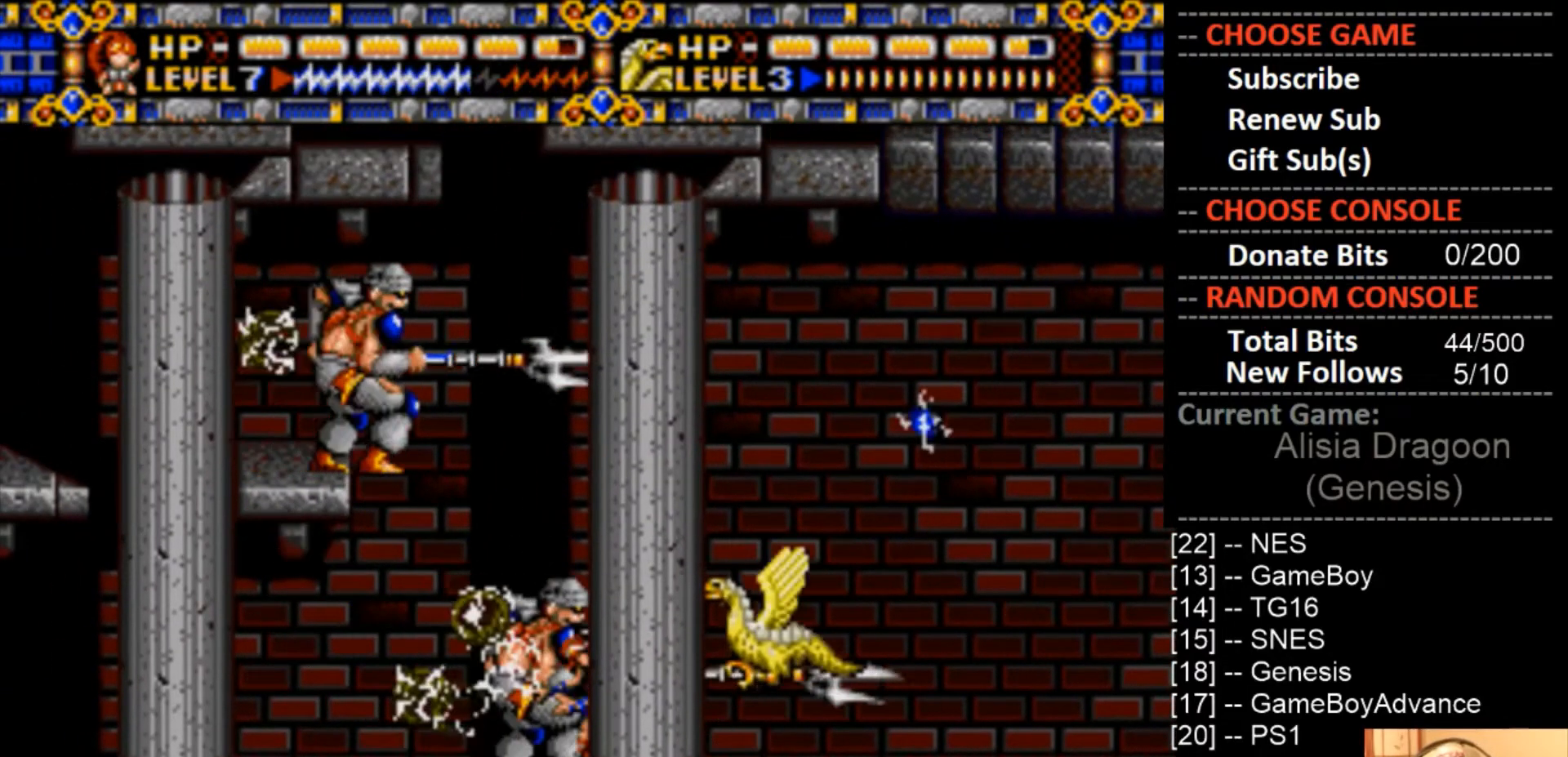
{"buttons": ["DPAD_RIGHT"], "events": [[200, "CROSS", "up"], [233, "DPAD_RIGHT", "down"]]}
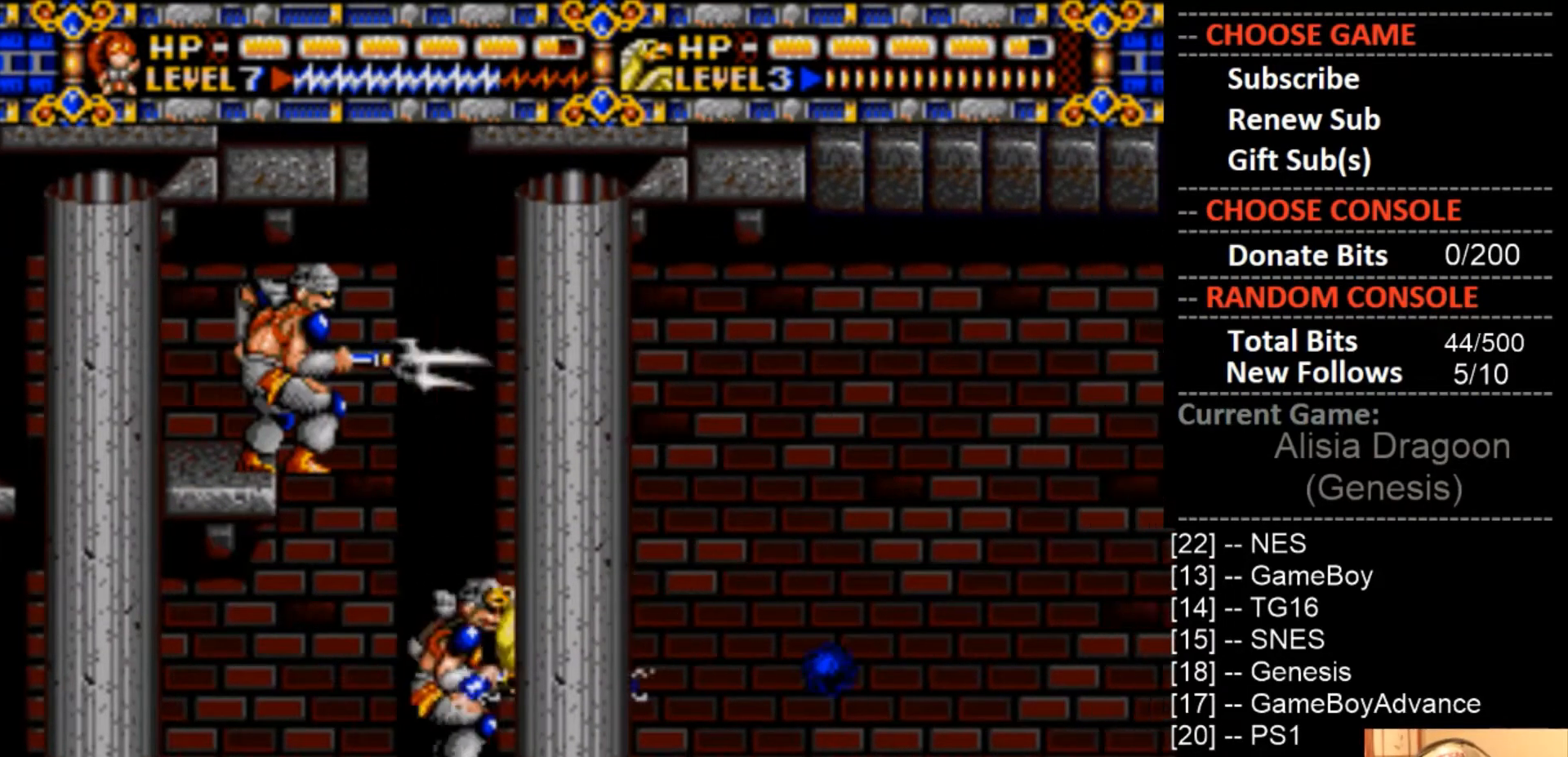
{"buttons": ["CROSS"], "events": [[167, "DPAD_RIGHT", "up"], [167, "DPAD_UP", "down"], [200, "DPAD_LEFT", "down"], [200, "DPAD_UP", "up"], [233, "CROSS", "down"], [300, "DPAD_LEFT", "up"]]}
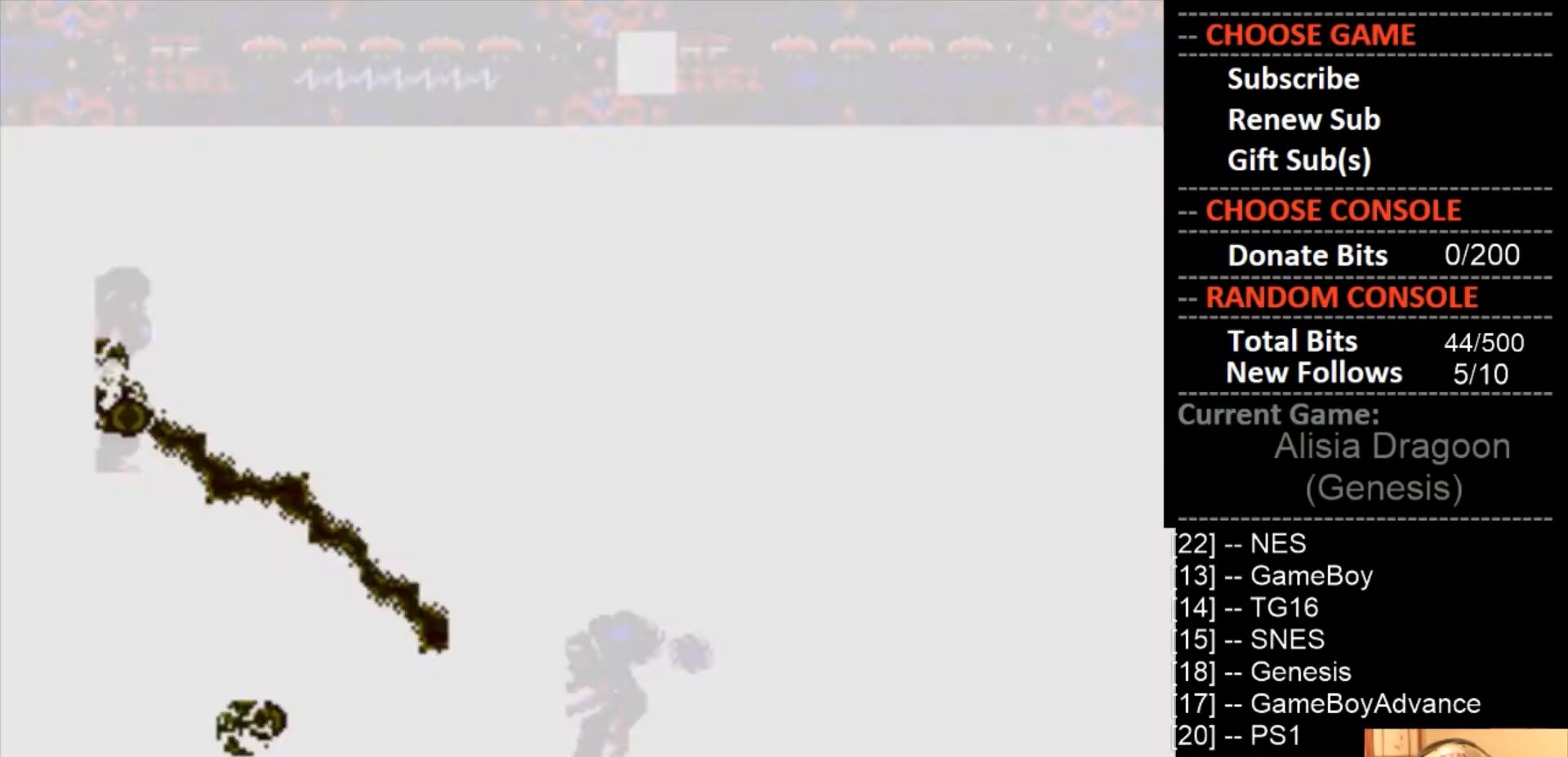
{"buttons": ["CROSS"], "events": []}
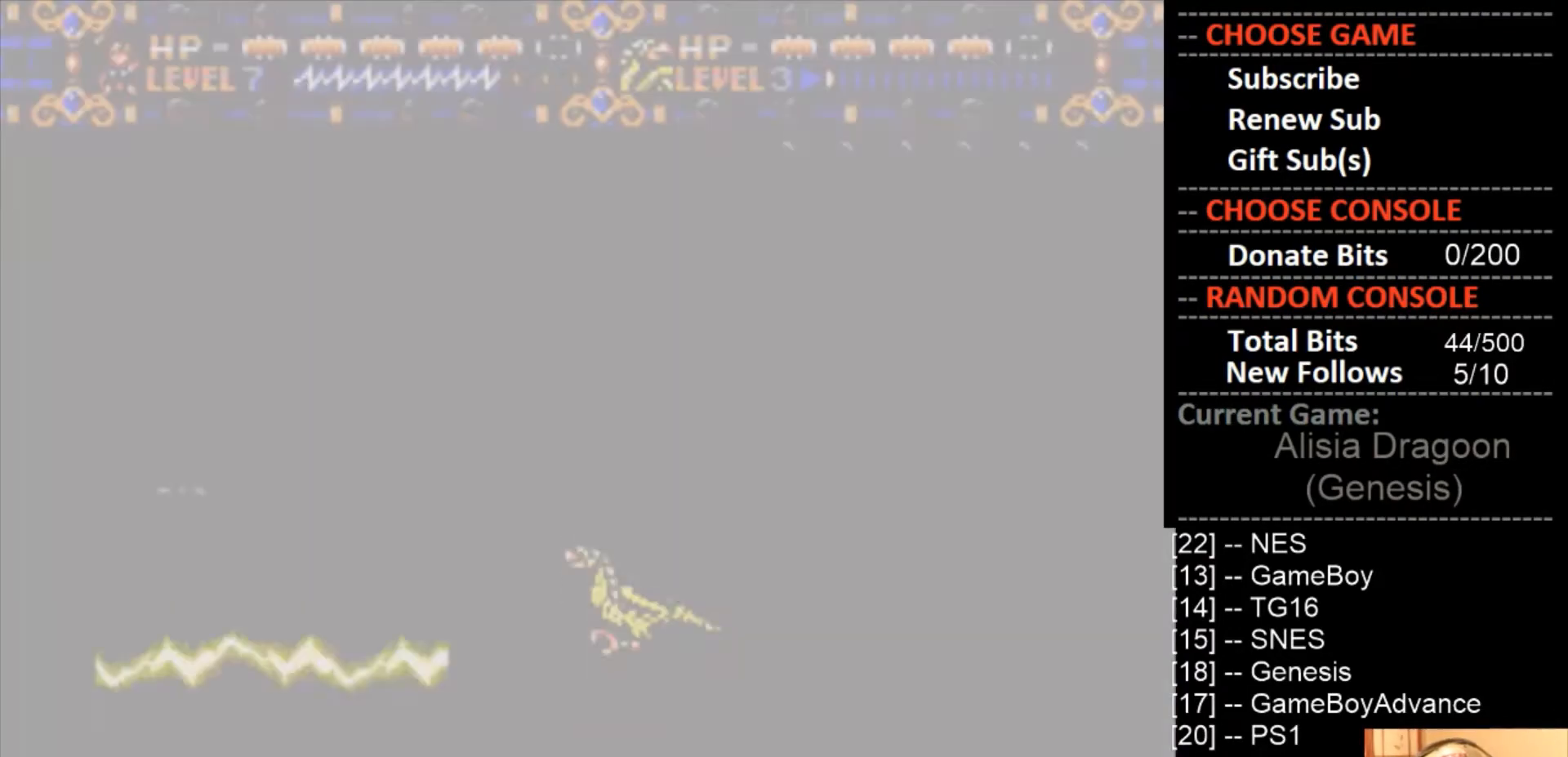
{"buttons": [], "events": [[300, "CROSS", "up"]]}
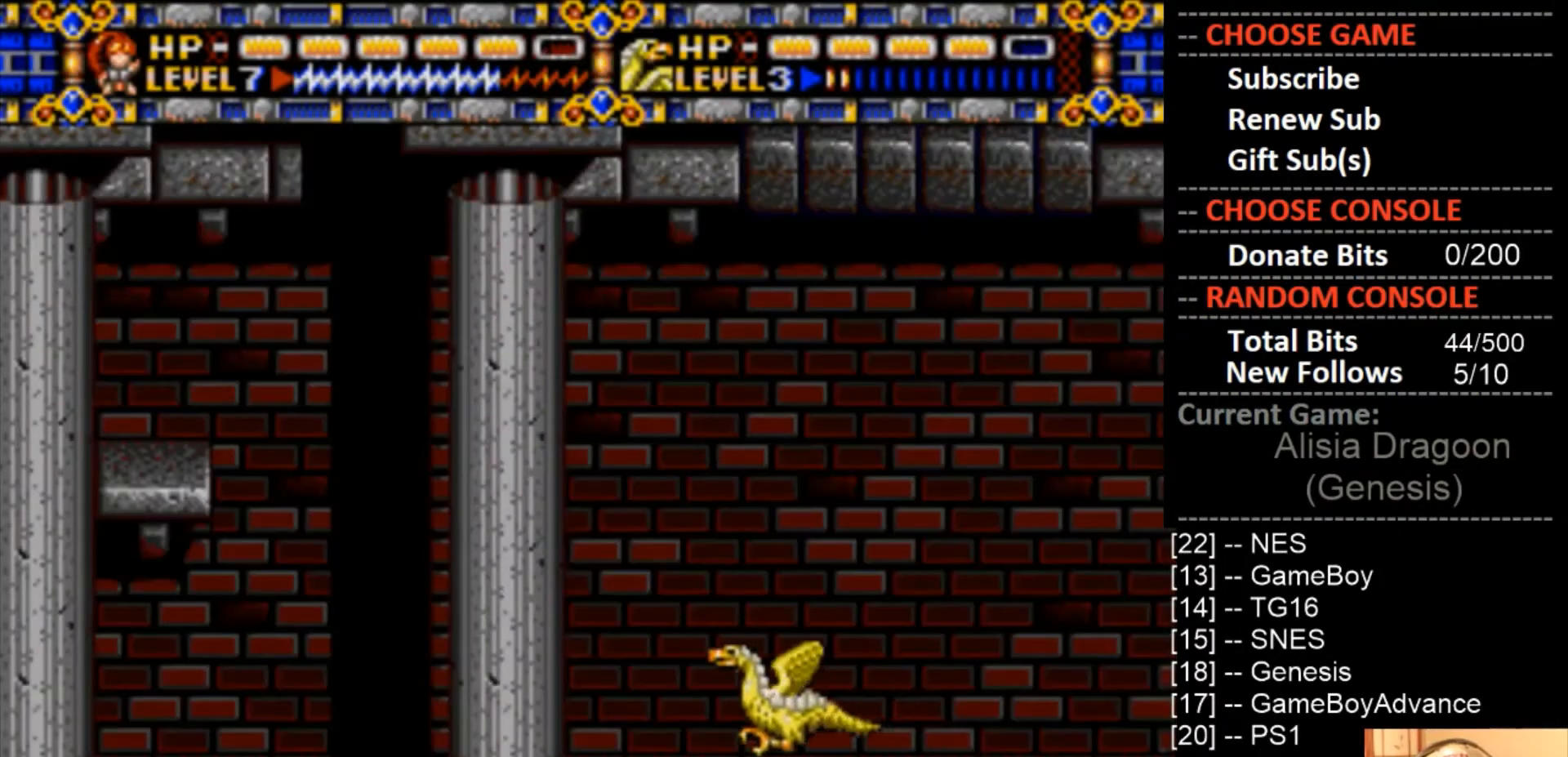
{"buttons": [], "events": []}
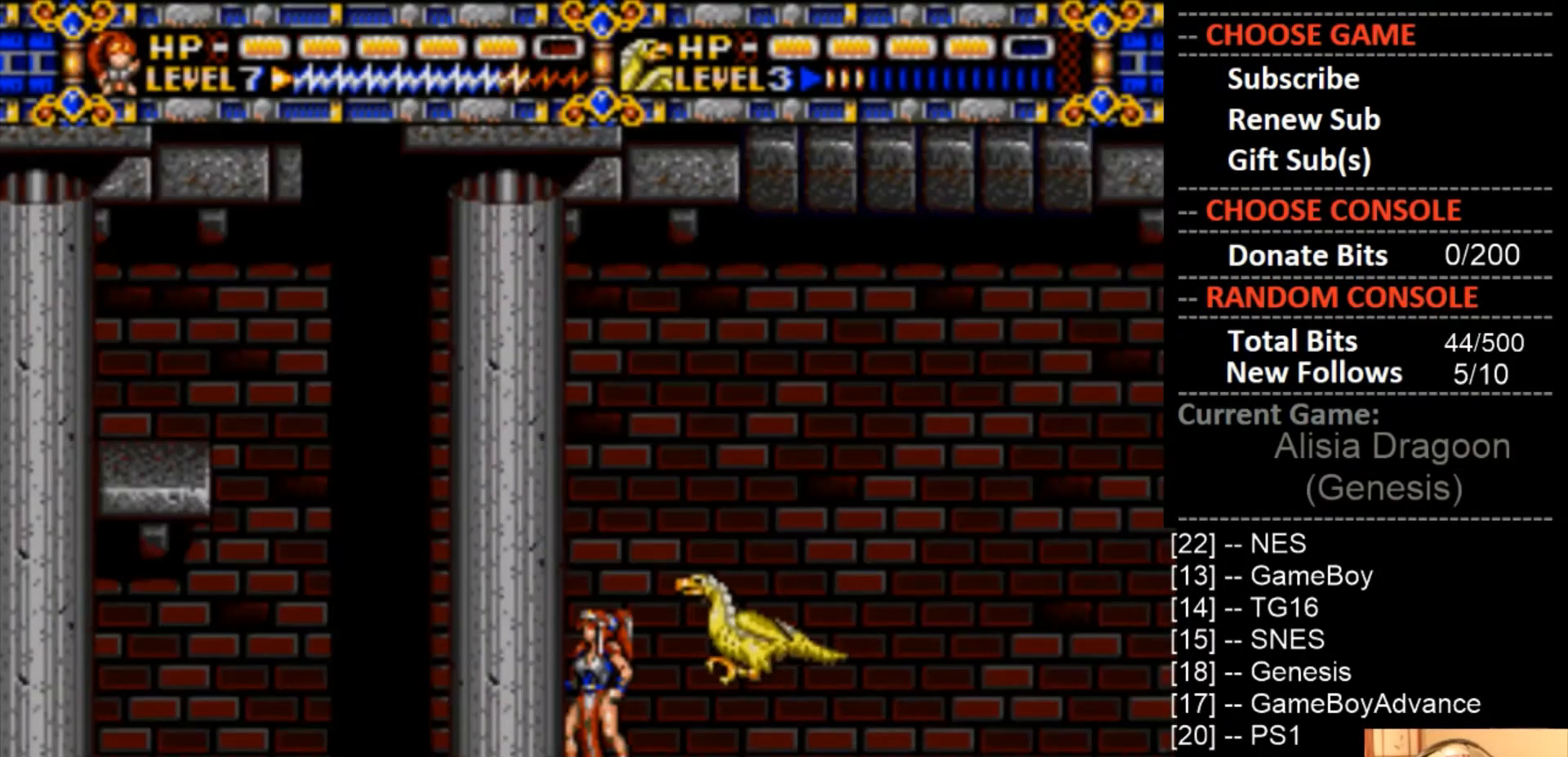
{"buttons": [], "events": []}